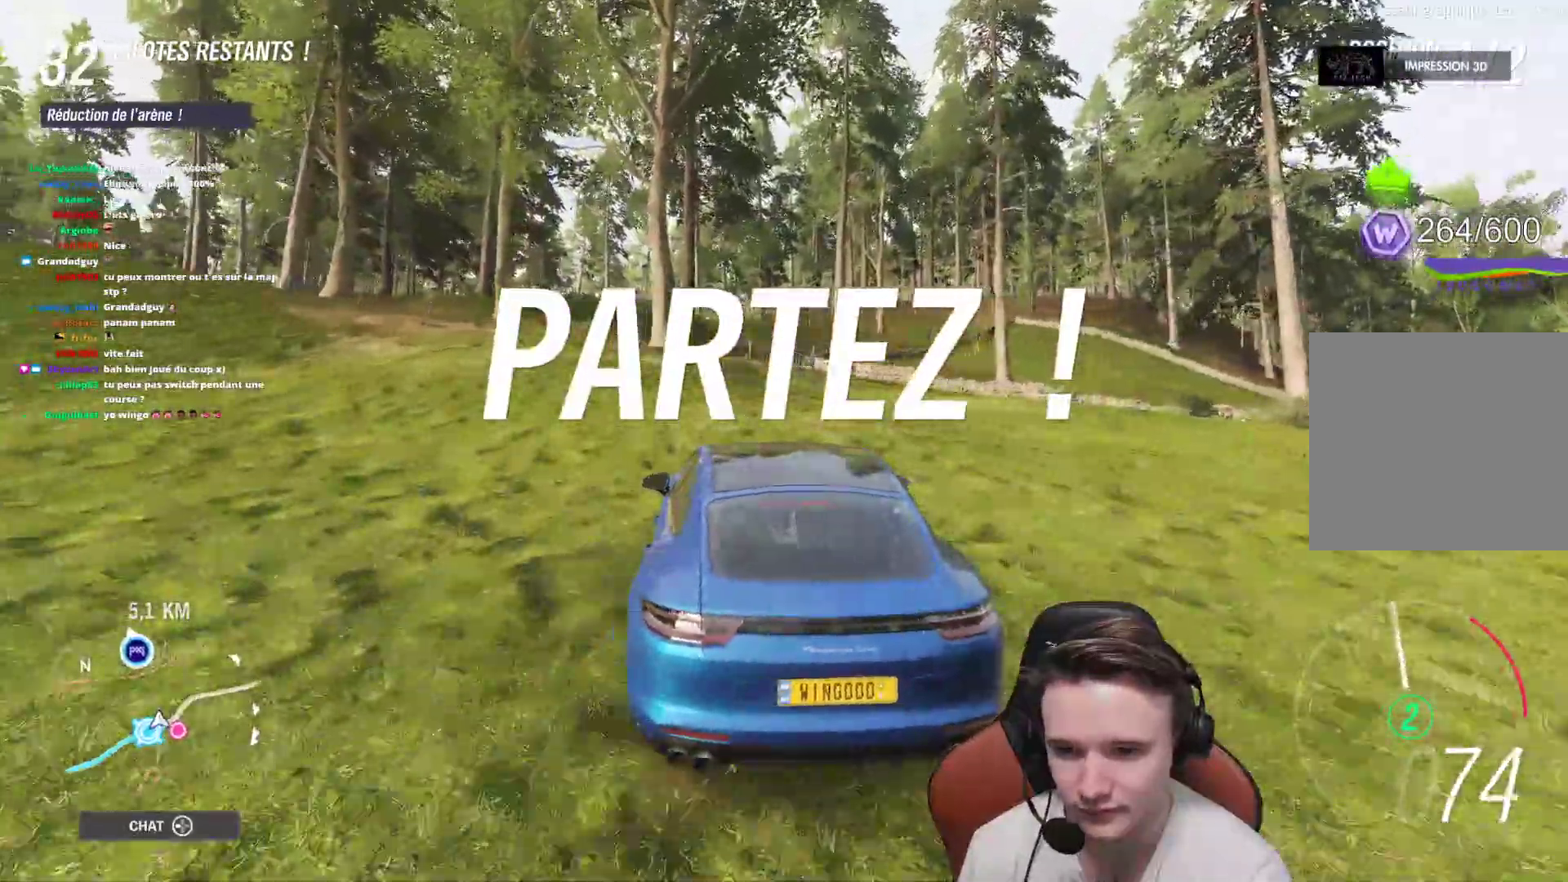
Gameplay with a controller (Xbox layout); each line is a JSON object with the inputs held at the frame after it (dt_ms = milliseconds from this image to that frame). "events" lists button and stick changes between this image and that frame as [ms after this image, input, new state], when the widget could be followed in between. Not read: L3.
{"dt_ms": 500, "buttons": ["R2"], "left_stick": "center", "right_stick": "center", "events": [[133, "left_stick", "center"], [317, "left_stick", "up-left"], [450, "left_stick", "center"]]}
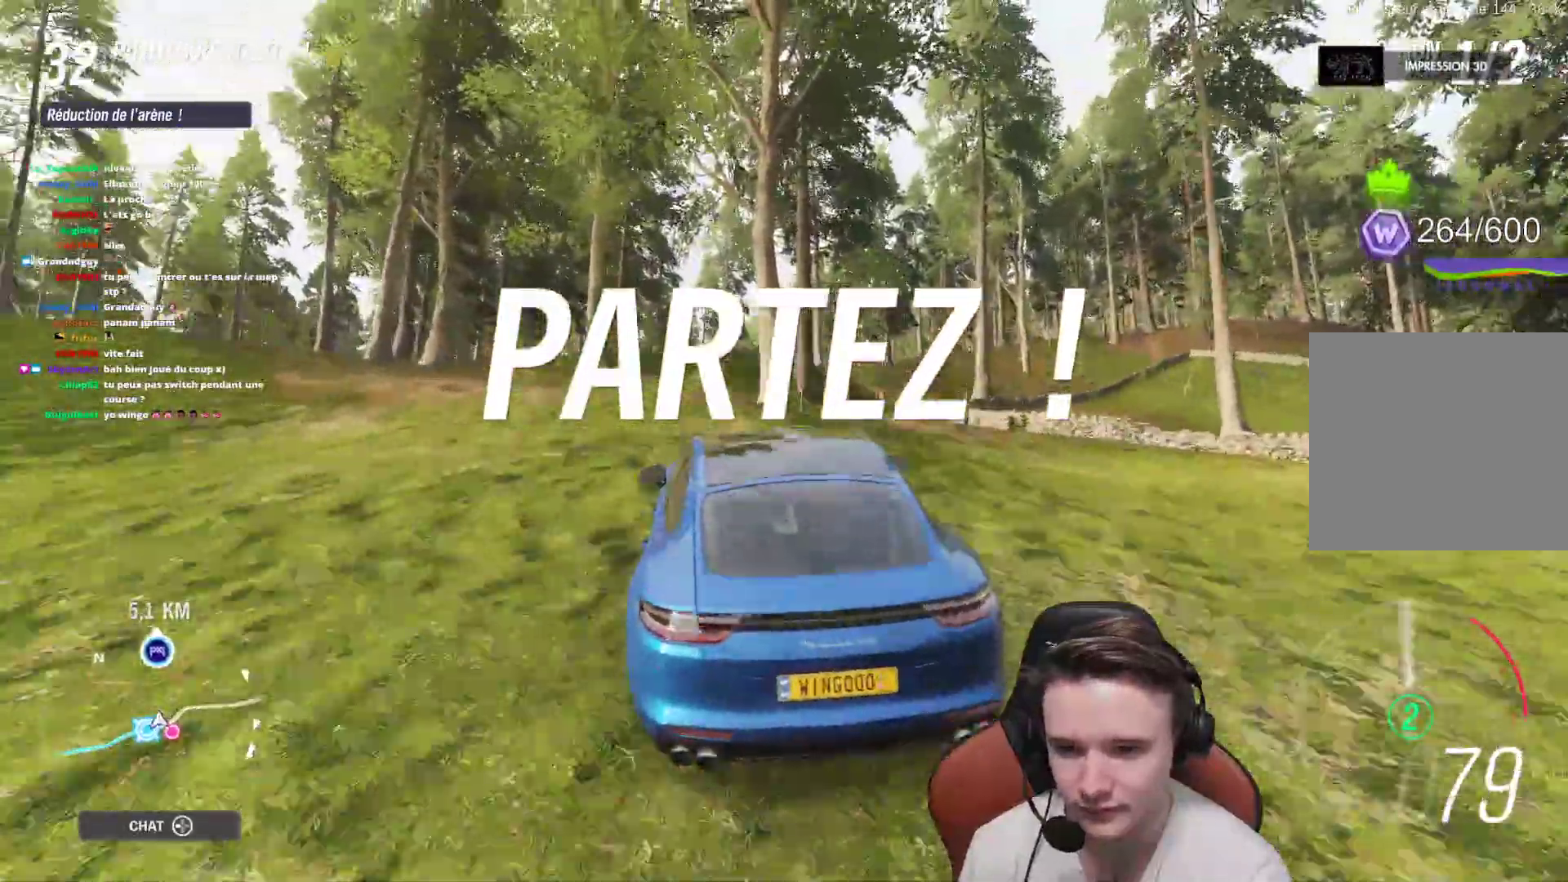
{"dt_ms": 500, "buttons": ["B", "R2"], "left_stick": "center", "right_stick": "center", "events": [[417, "B", "down"]]}
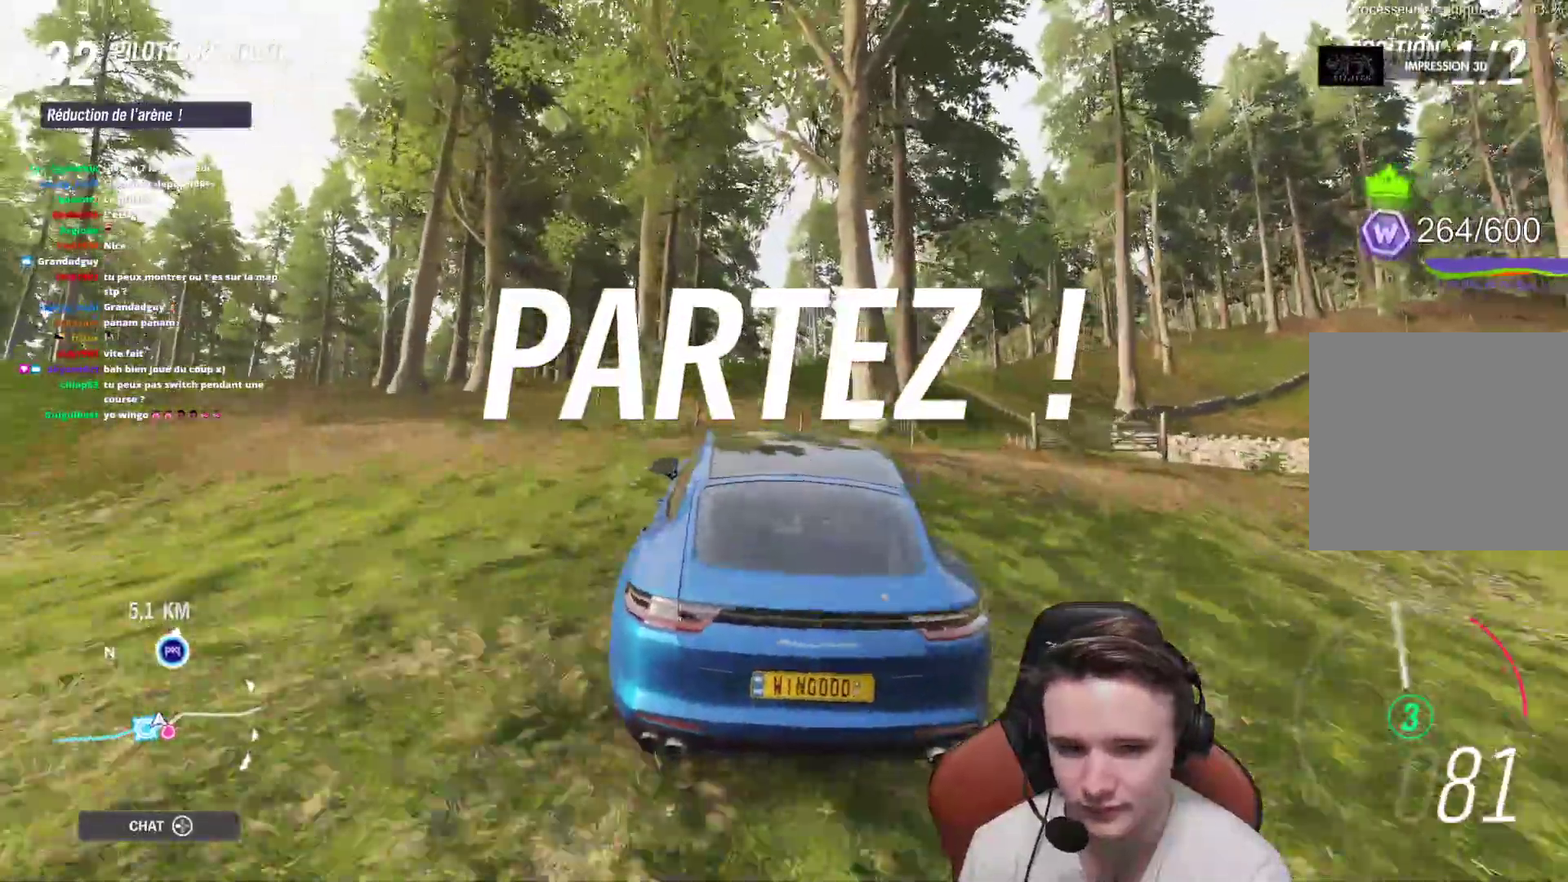
{"dt_ms": 500, "buttons": ["R2"], "left_stick": "center", "right_stick": "center", "events": [[33, "left_stick", "right"], [50, "B", "up"], [167, "left_stick", "center"], [333, "left_stick", "right"], [450, "left_stick", "center"]]}
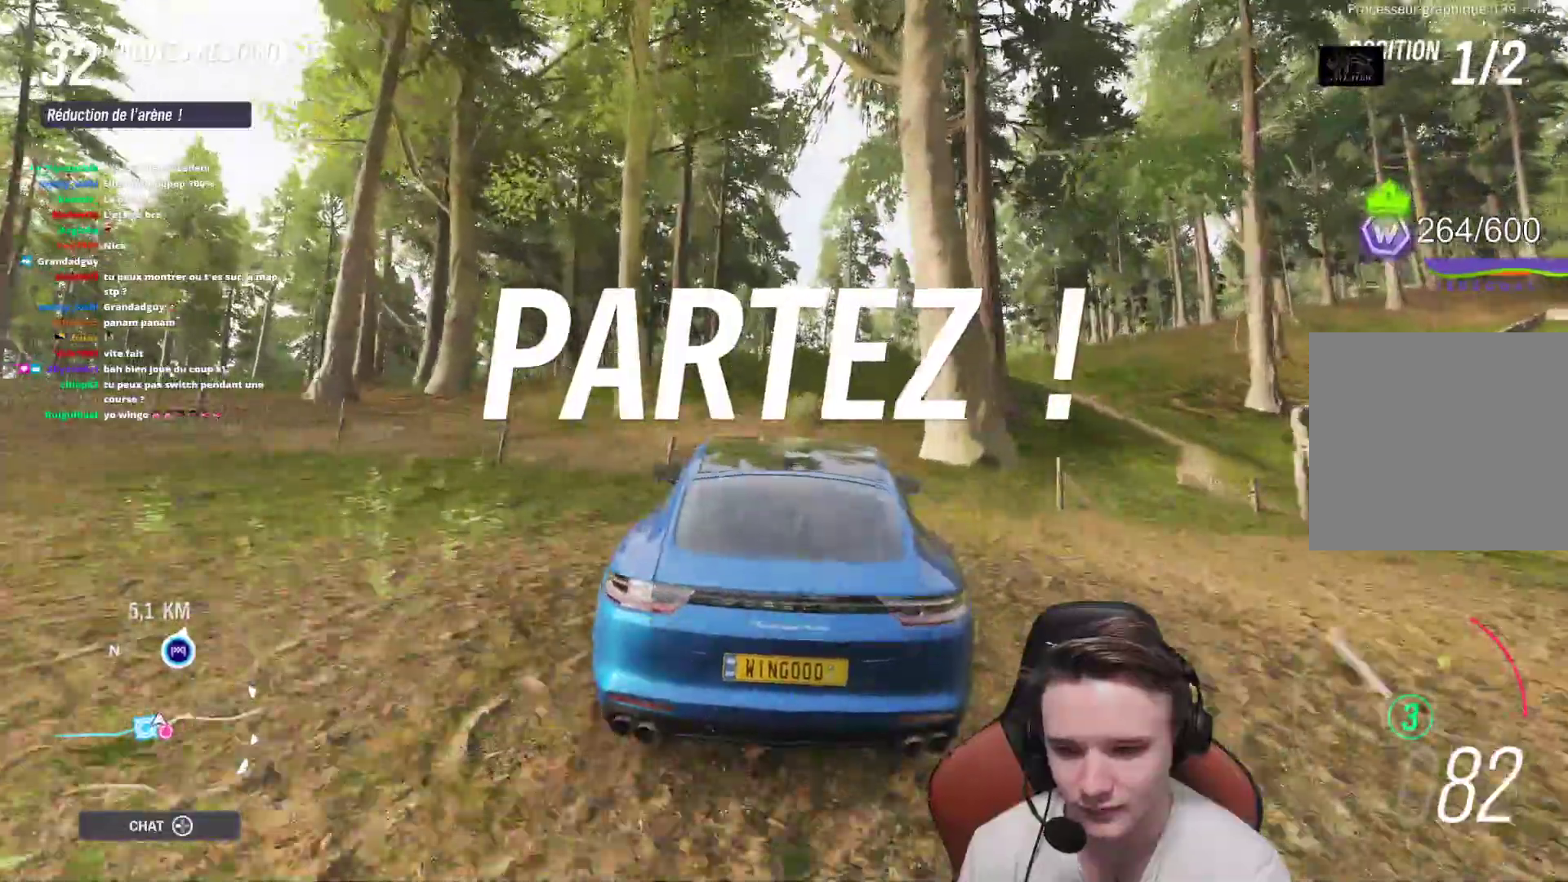
{"dt_ms": 500, "buttons": ["R2"], "left_stick": "right", "right_stick": "center", "events": [[450, "left_stick", "right"]]}
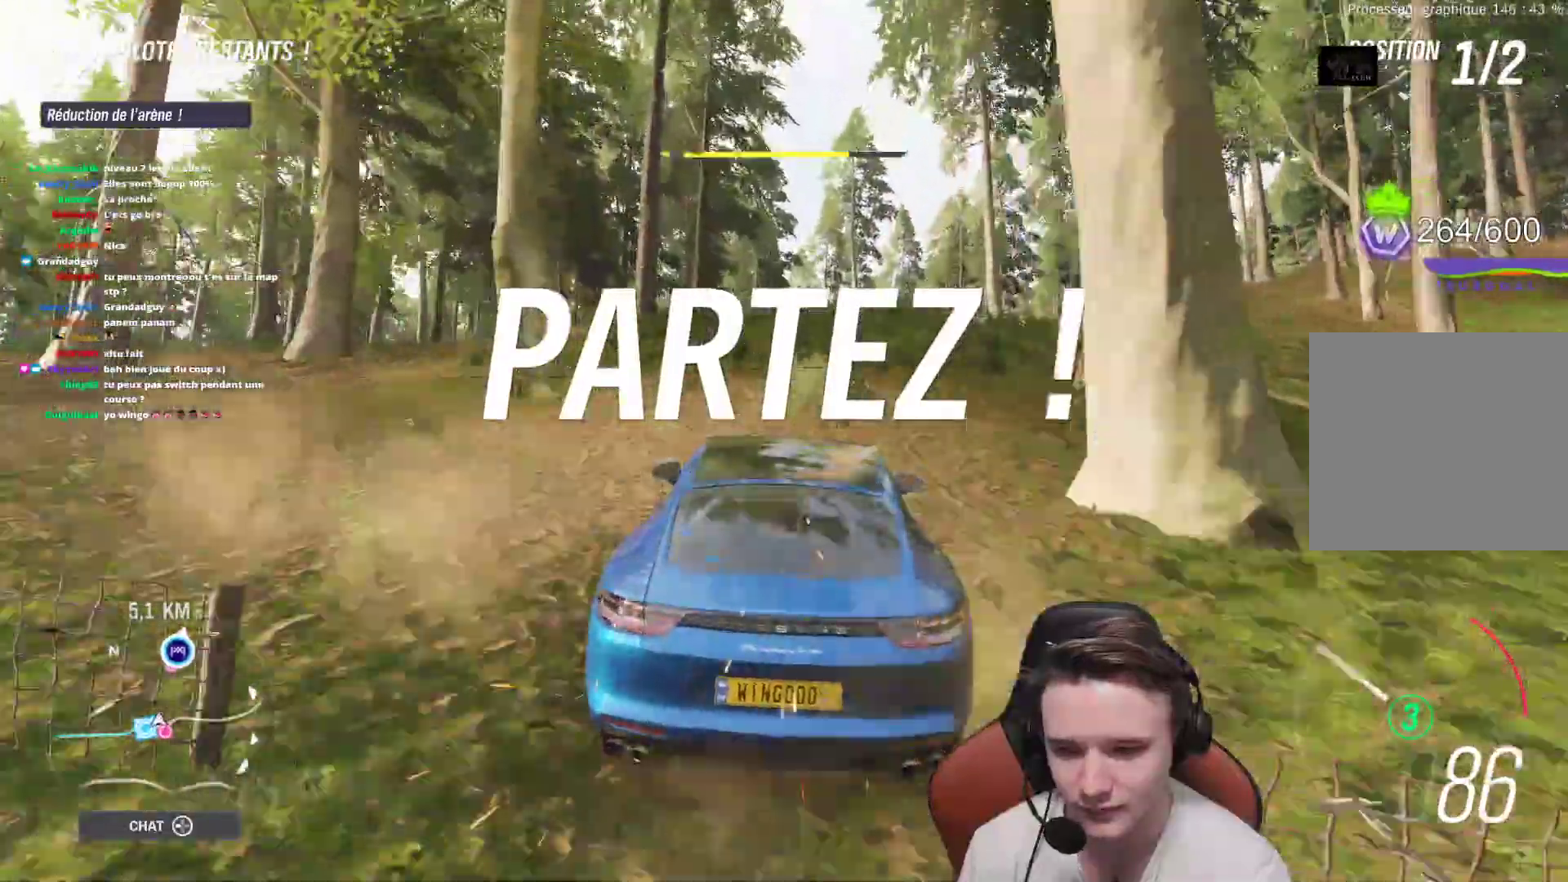
{"dt_ms": 500, "buttons": ["R2"], "left_stick": "center", "right_stick": "center", "events": [[67, "left_stick", "center"]]}
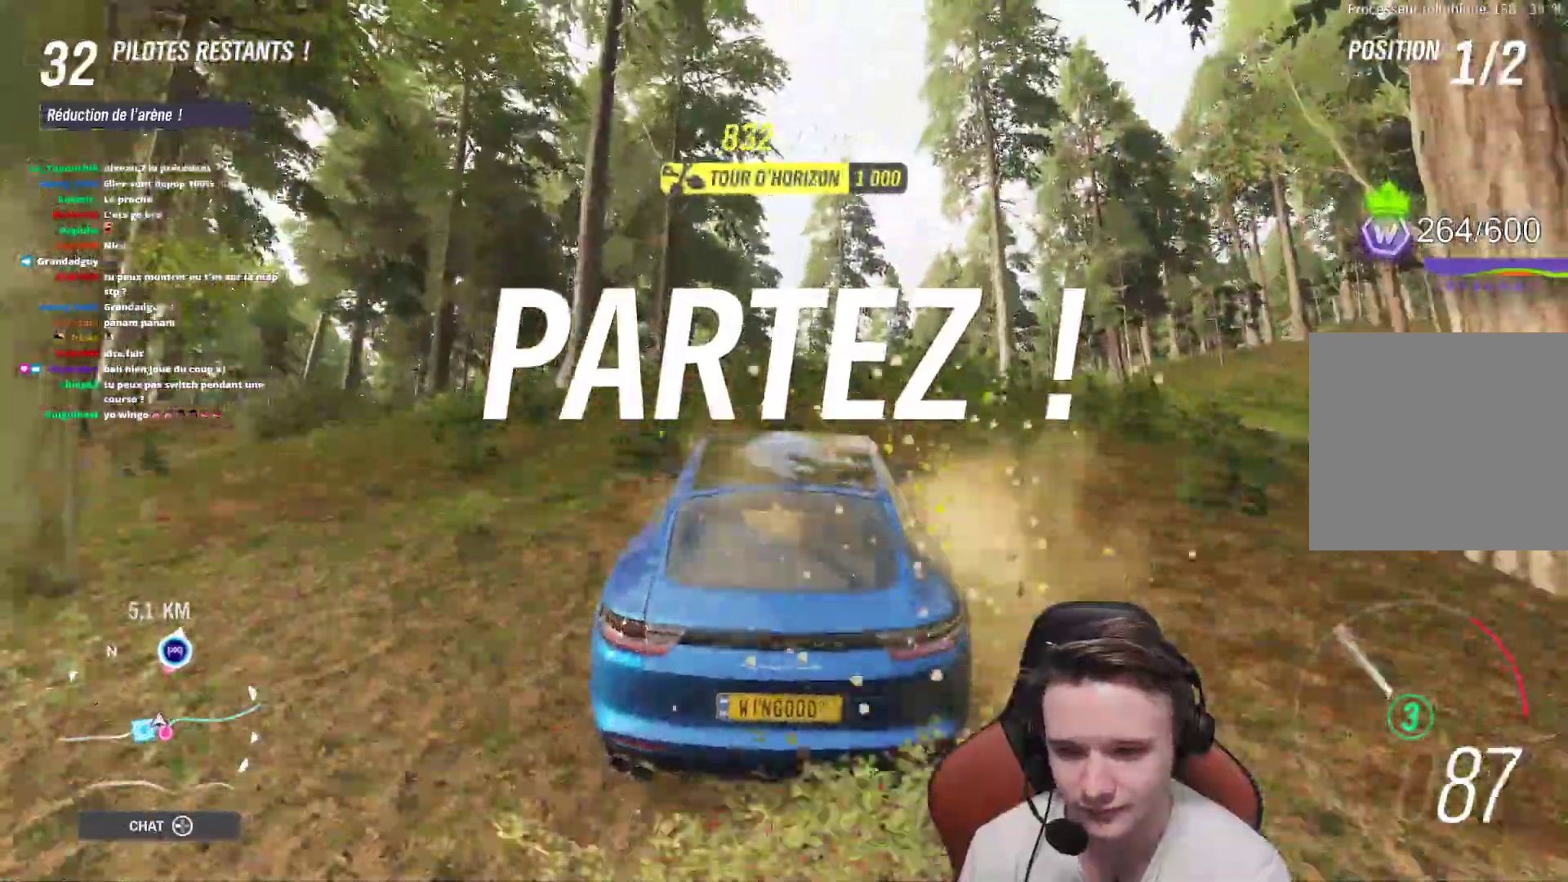
{"dt_ms": 500, "buttons": ["R2"], "left_stick": "right", "right_stick": "center", "events": [[83, "left_stick", "right"], [250, "left_stick", "center"], [483, "left_stick", "right"]]}
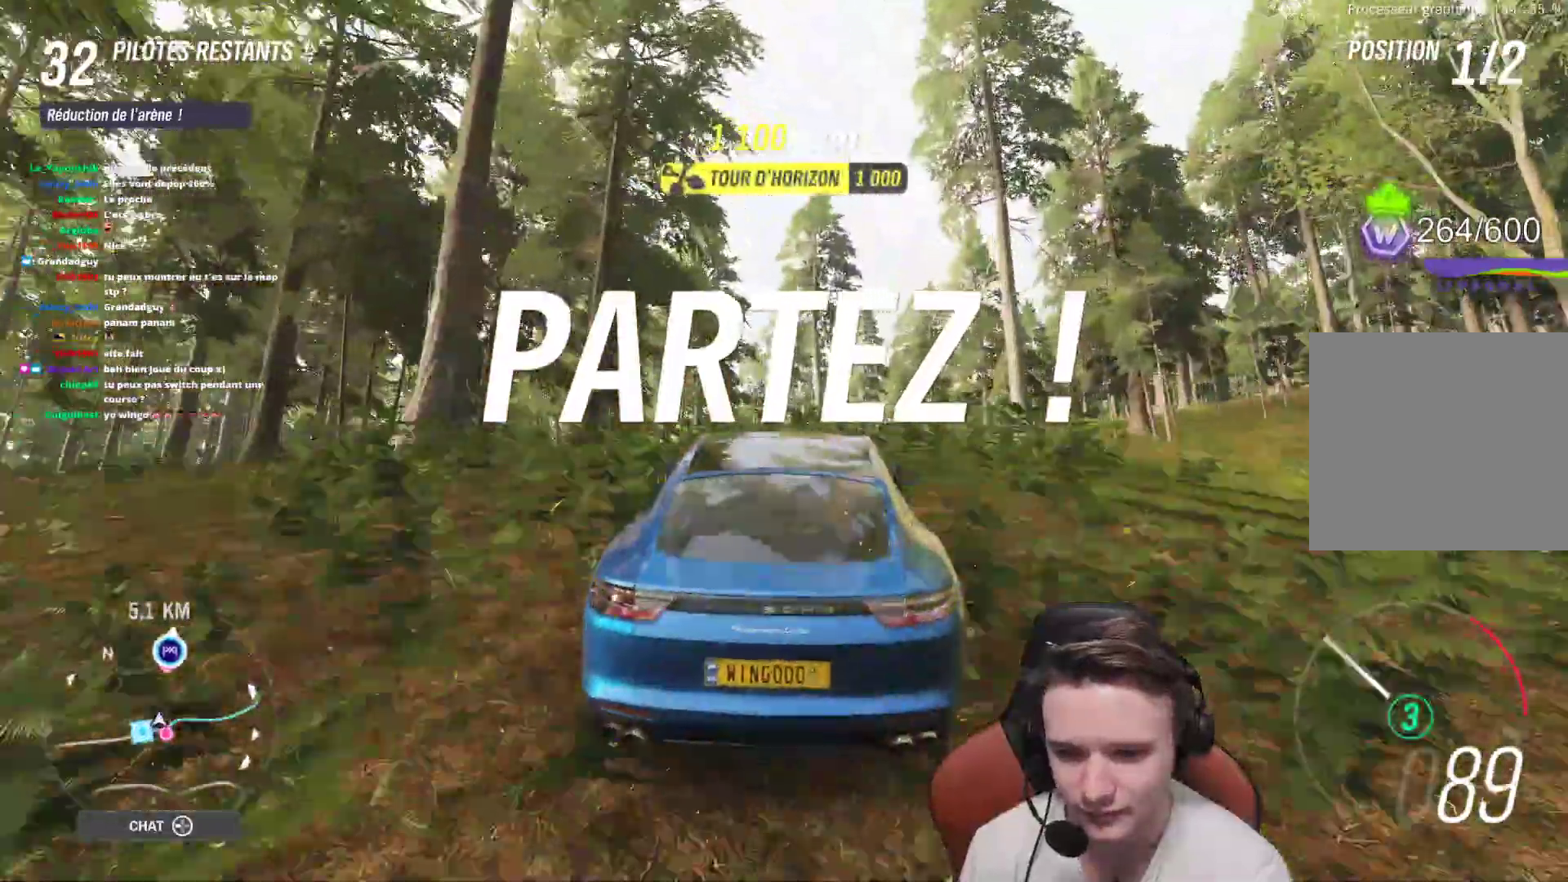
{"dt_ms": 500, "buttons": ["R2"], "left_stick": "center", "right_stick": "center", "events": [[233, "left_stick", "center"]]}
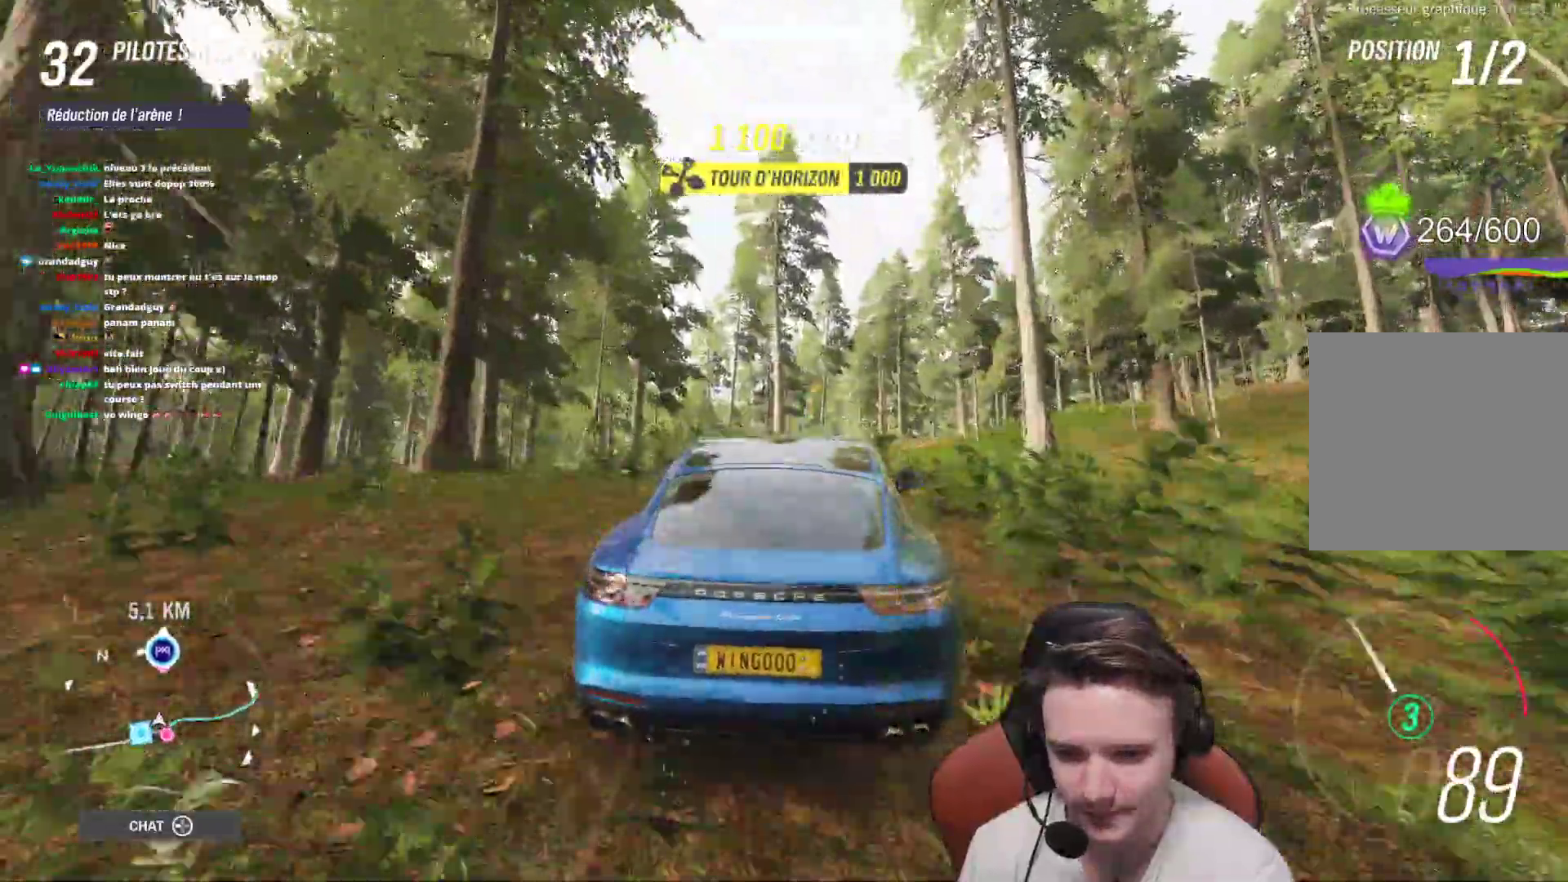
{"dt_ms": 500, "buttons": ["R2"], "left_stick": "up-left", "right_stick": "center", "events": [[483, "left_stick", "up-left"]]}
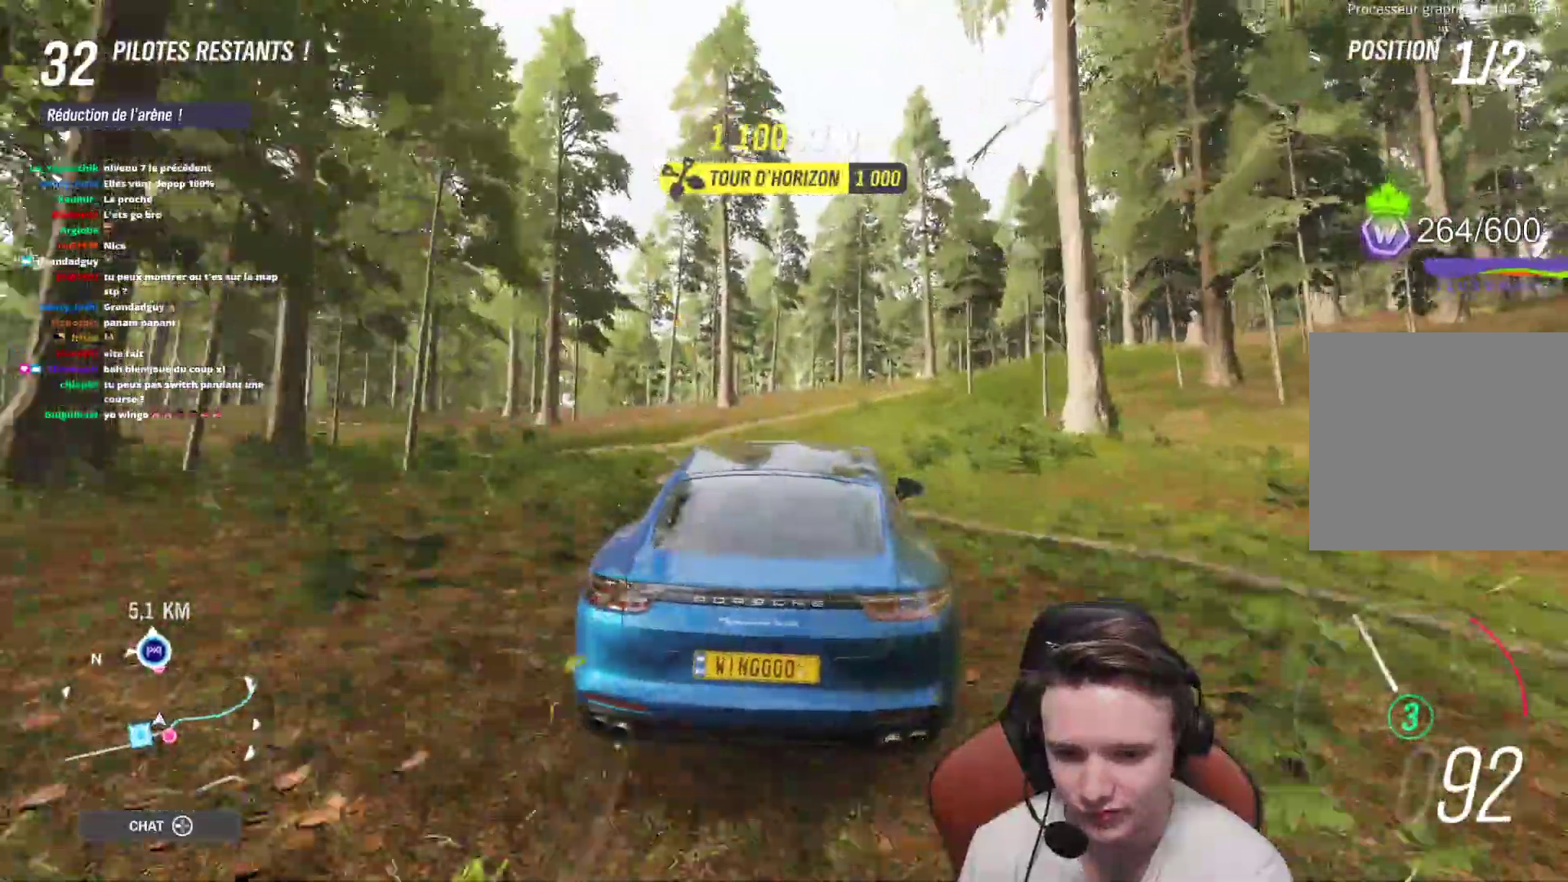
{"dt_ms": 500, "buttons": ["R2"], "left_stick": "center", "right_stick": "center", "events": [[150, "left_stick", "center"], [317, "left_stick", "up-left"], [450, "left_stick", "center"]]}
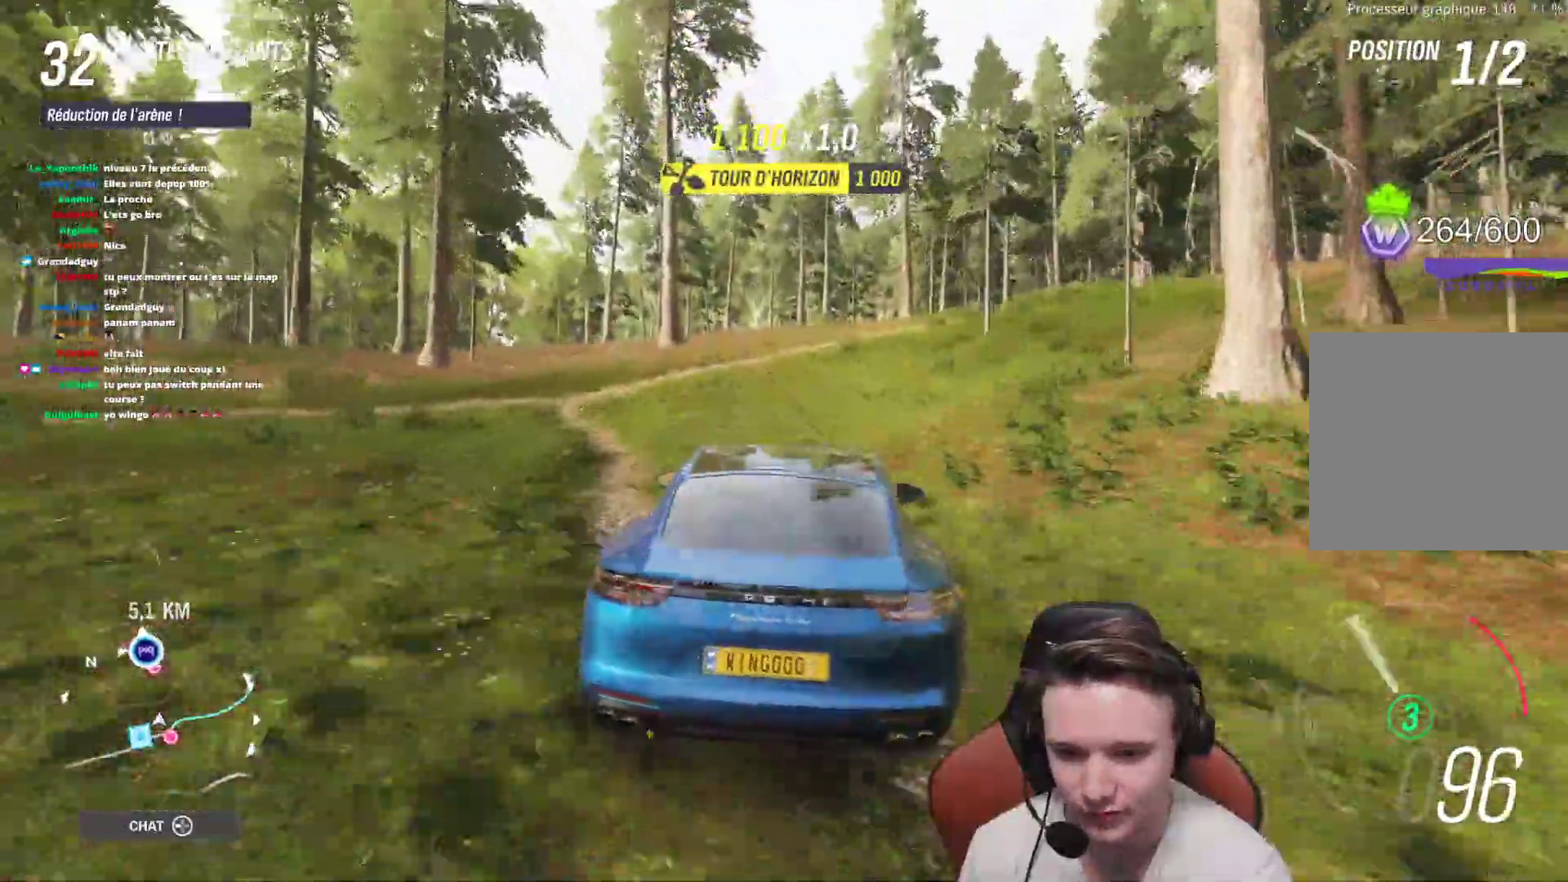
{"dt_ms": 500, "buttons": ["R2"], "left_stick": "center", "right_stick": "center", "events": [[233, "left_stick", "up-left"], [383, "left_stick", "center"]]}
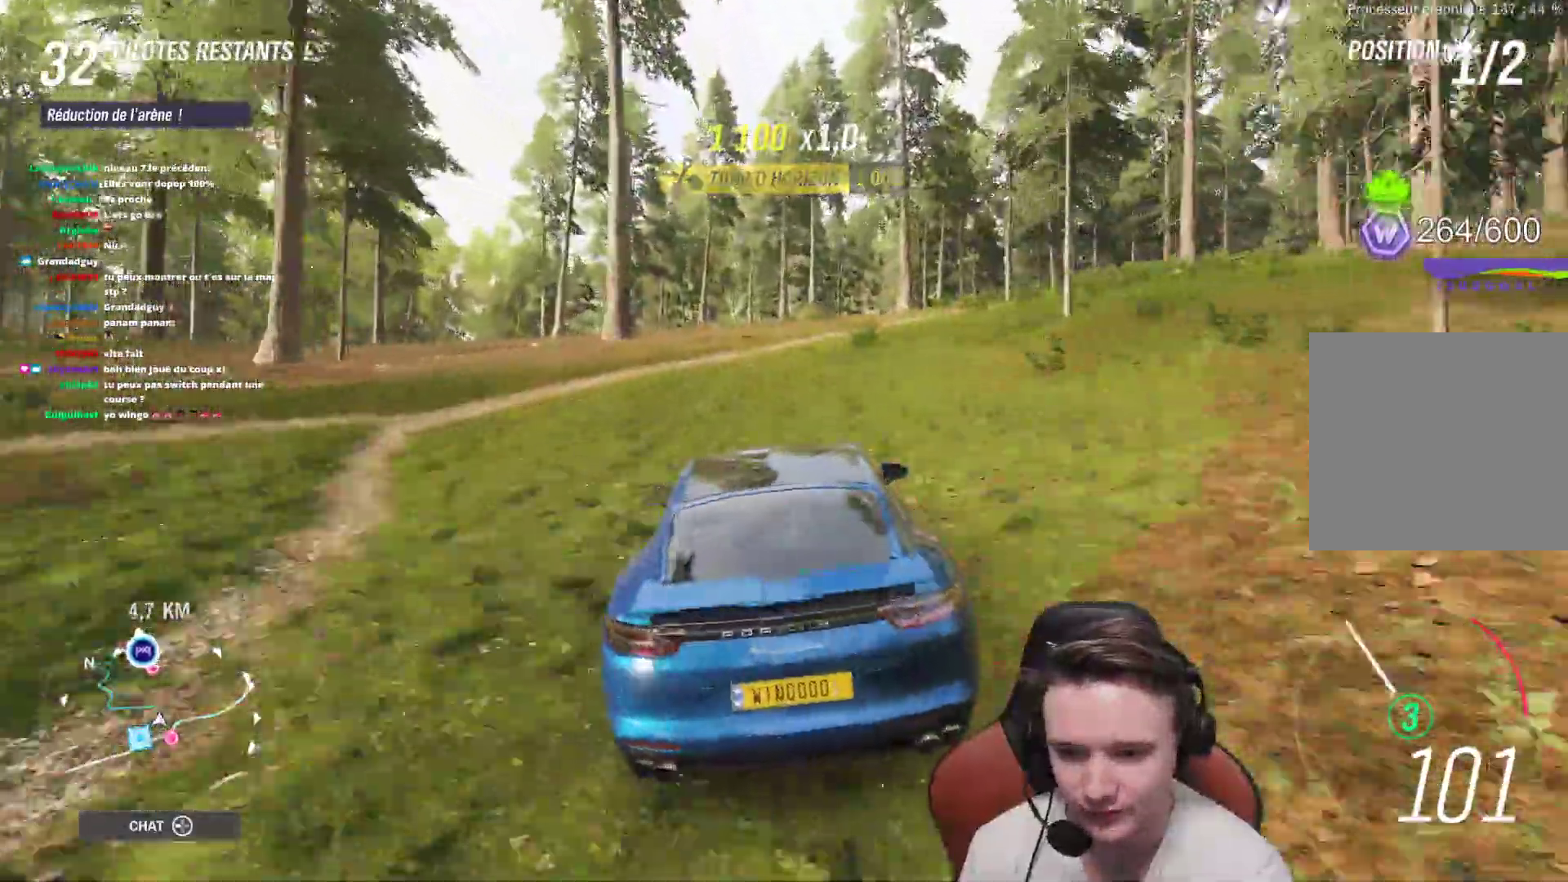
{"dt_ms": 500, "buttons": ["R2"], "left_stick": "center", "right_stick": "center", "events": [[300, "left_stick", "up-left"], [417, "left_stick", "center"]]}
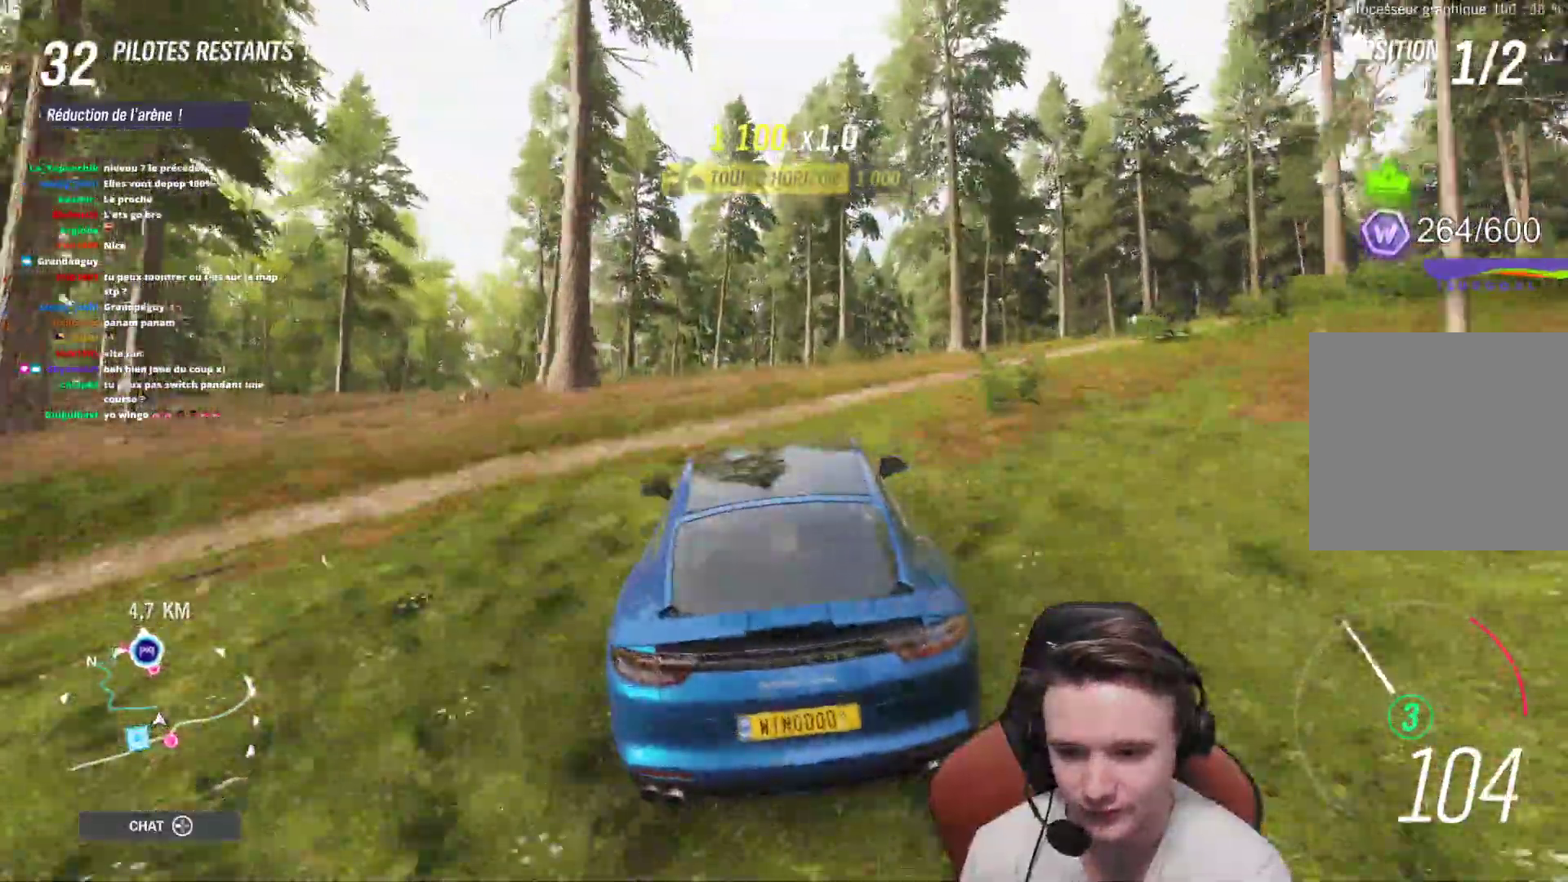
{"dt_ms": 500, "buttons": ["R2"], "left_stick": "center", "right_stick": "center", "events": []}
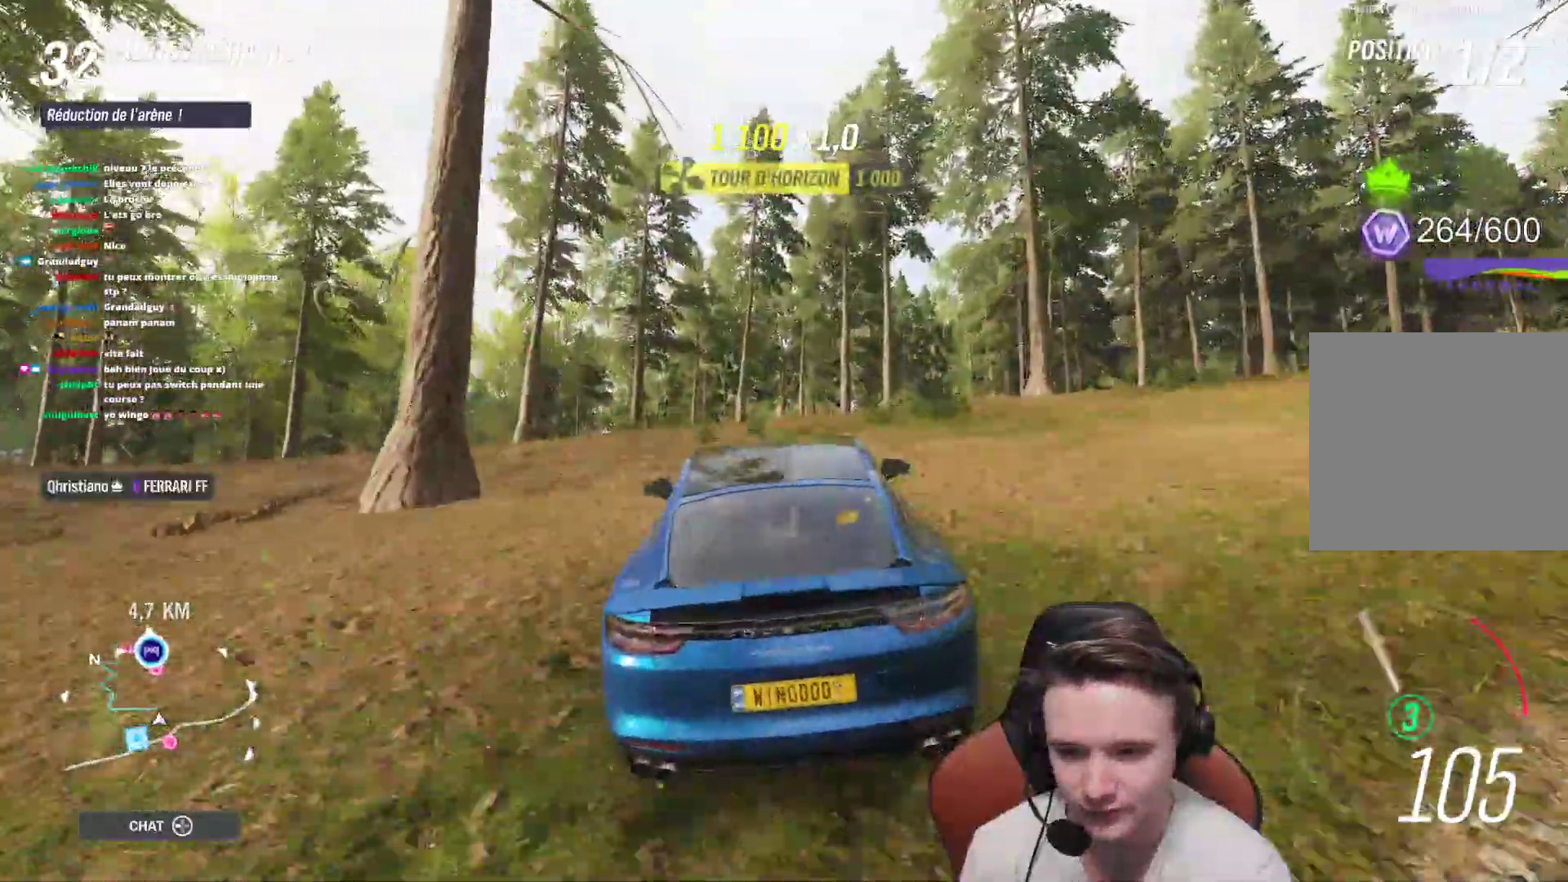
{"dt_ms": 500, "buttons": ["R2"], "left_stick": "center", "right_stick": "center", "events": [[33, "left_stick", "right"], [117, "left_stick", "center"]]}
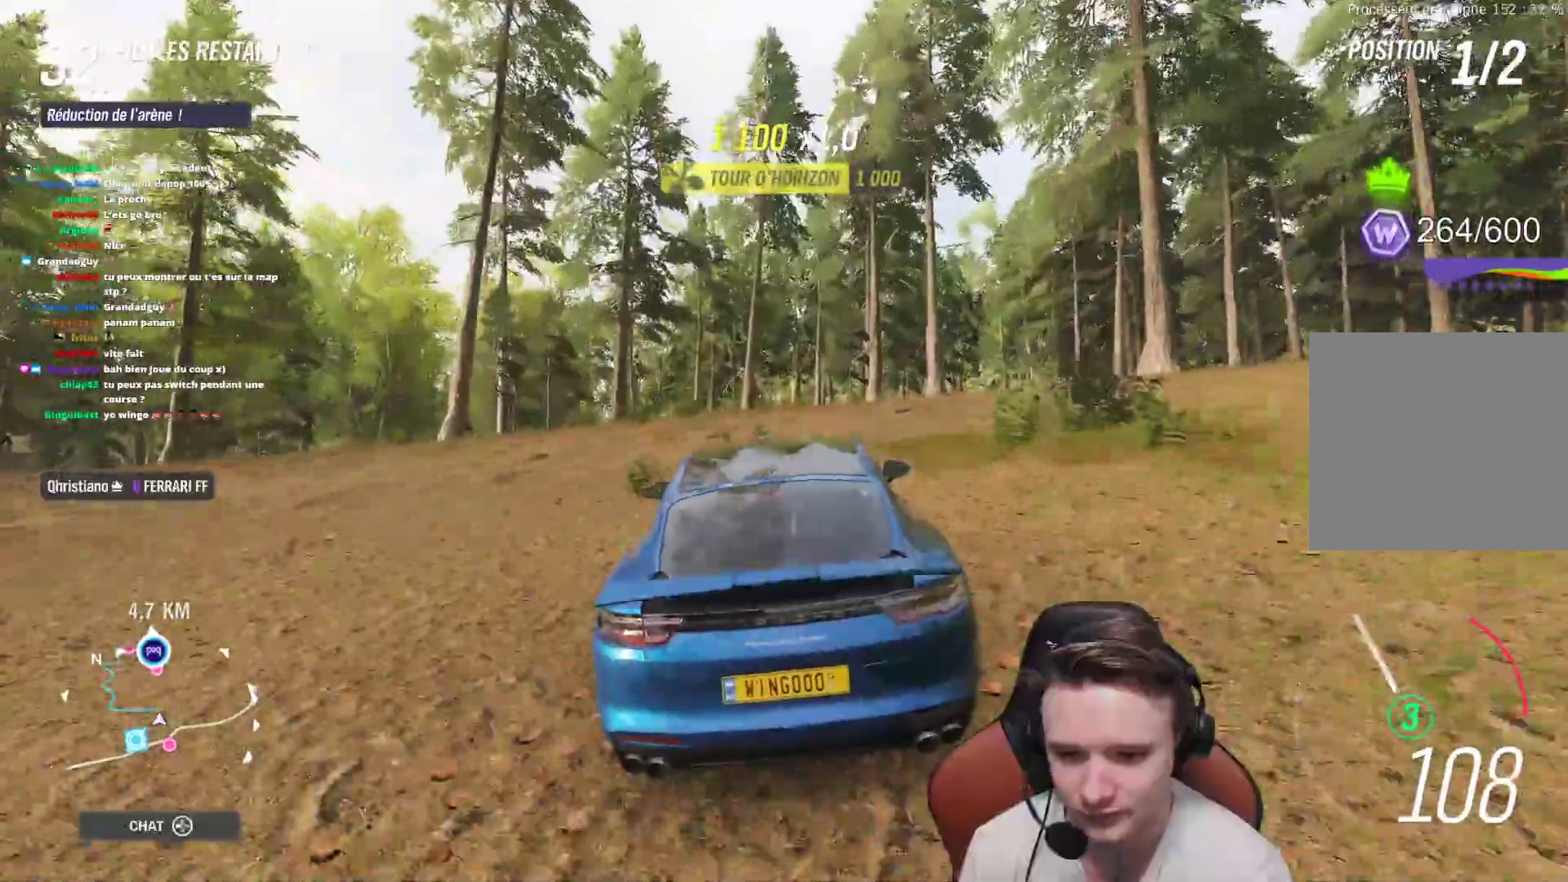
{"dt_ms": 500, "buttons": ["R2"], "left_stick": "center", "right_stick": "center", "events": [[83, "left_stick", "right"], [217, "left_stick", "center"]]}
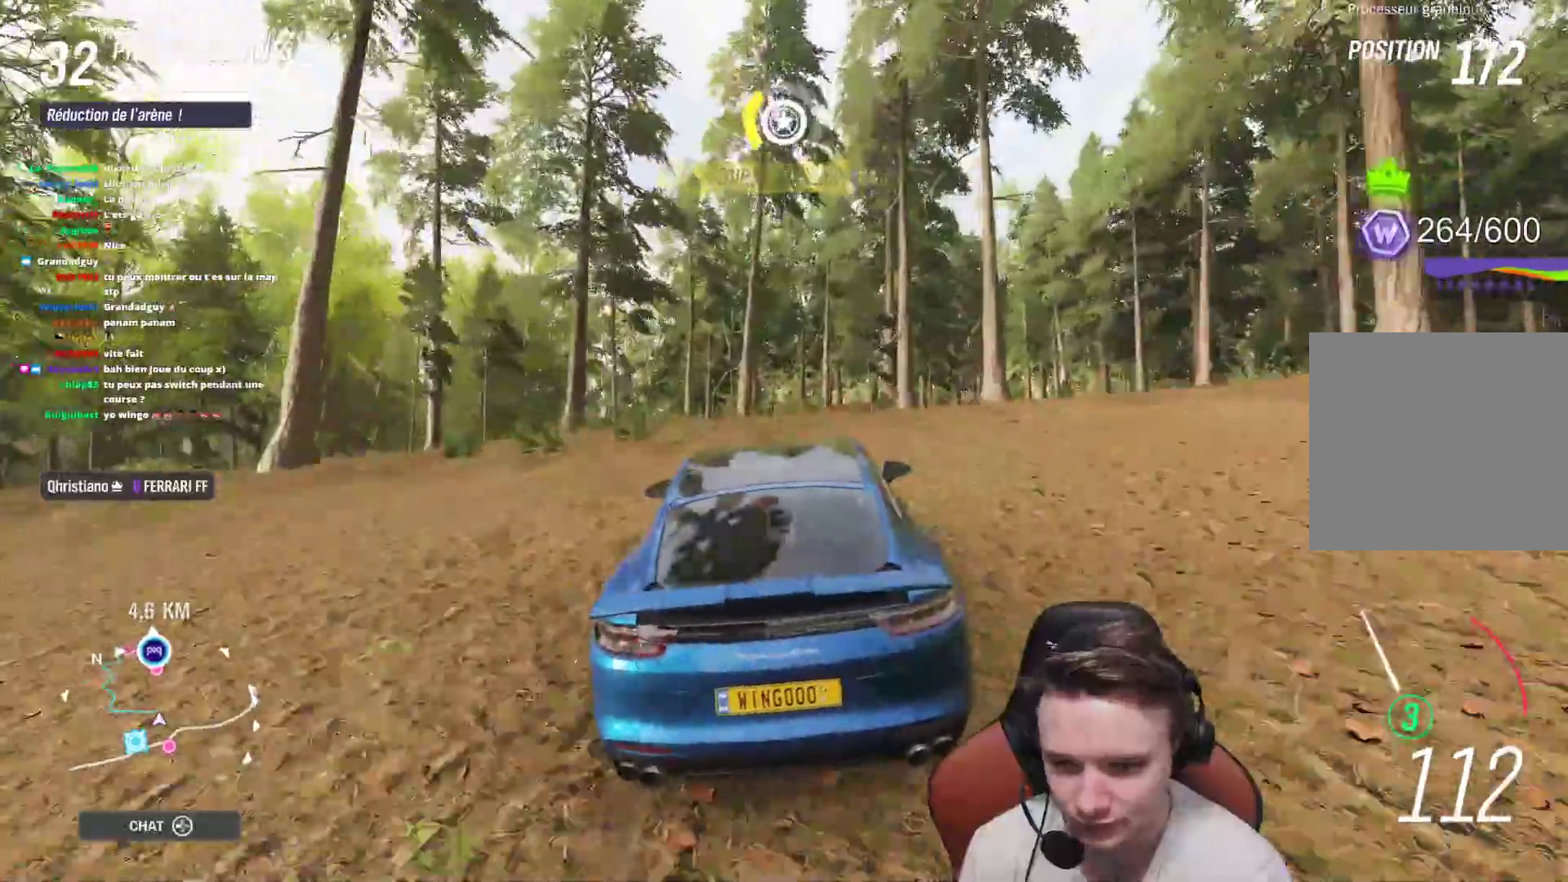
{"dt_ms": 500, "buttons": ["R2"], "left_stick": "right", "right_stick": "center", "events": [[433, "left_stick", "right"]]}
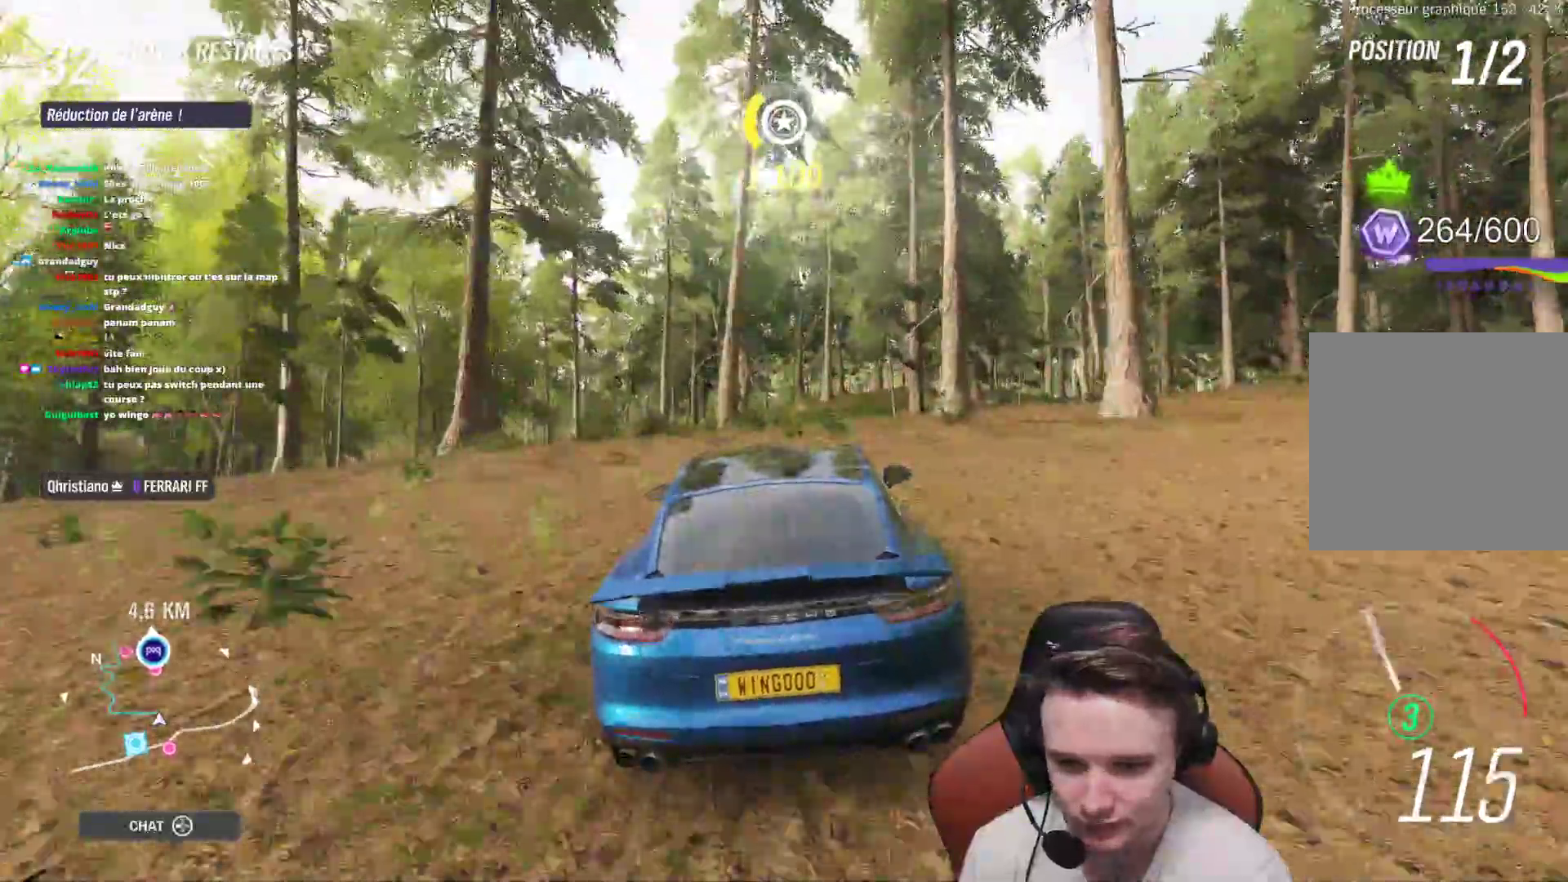
{"dt_ms": 500, "buttons": ["R2"], "left_stick": "up-left", "right_stick": "center", "events": [[183, "left_stick", "center"], [350, "left_stick", "up-left"]]}
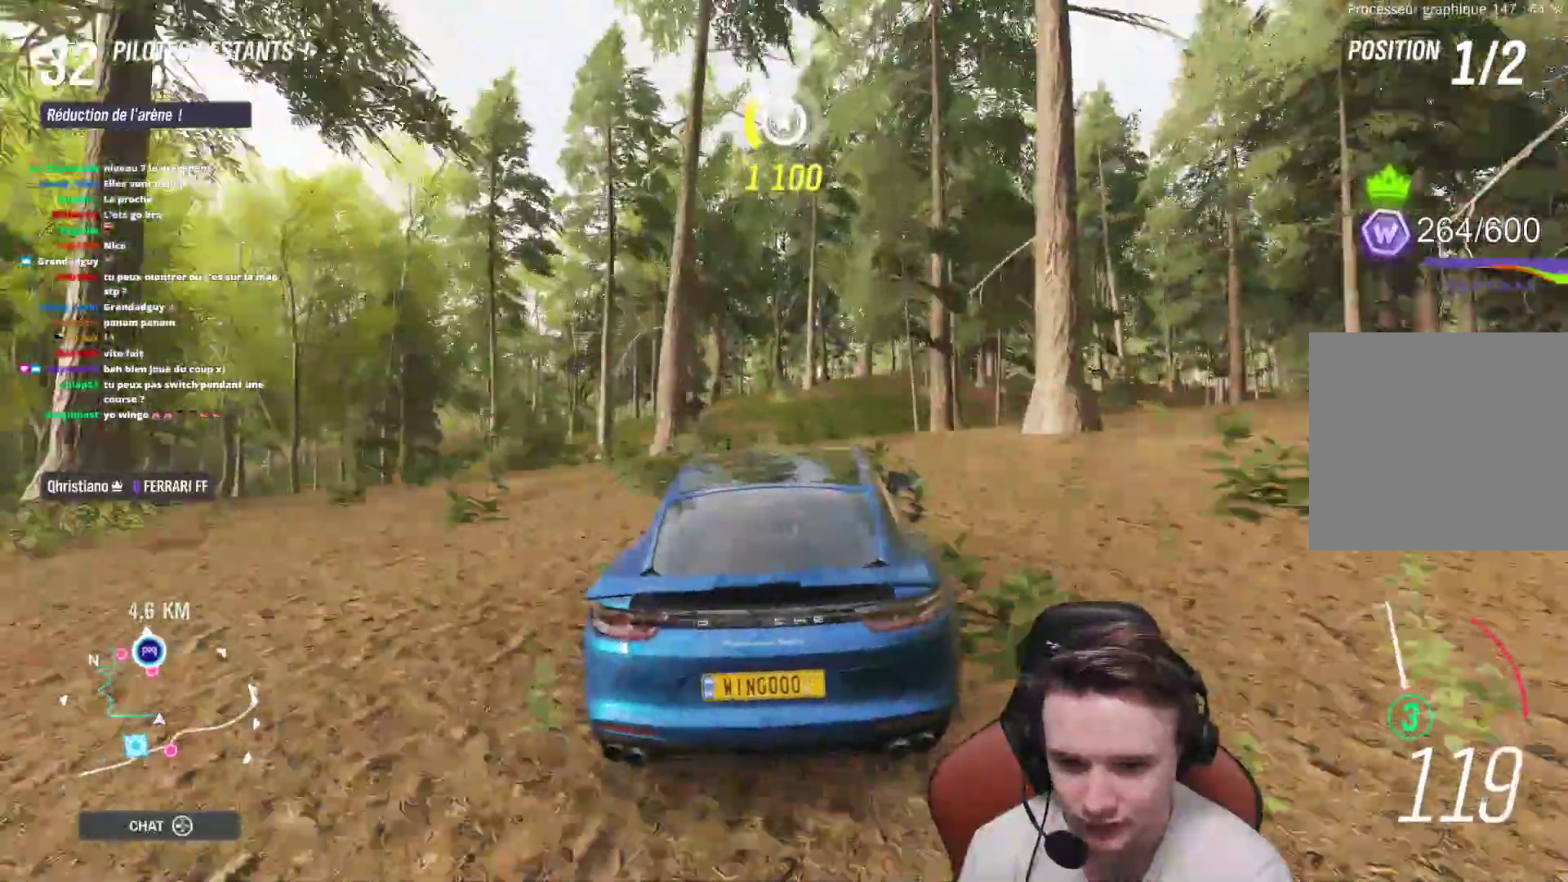
{"dt_ms": 500, "buttons": [], "left_stick": "center", "right_stick": "center", "events": [[133, "left_stick", "center"], [450, "R2", "up"]]}
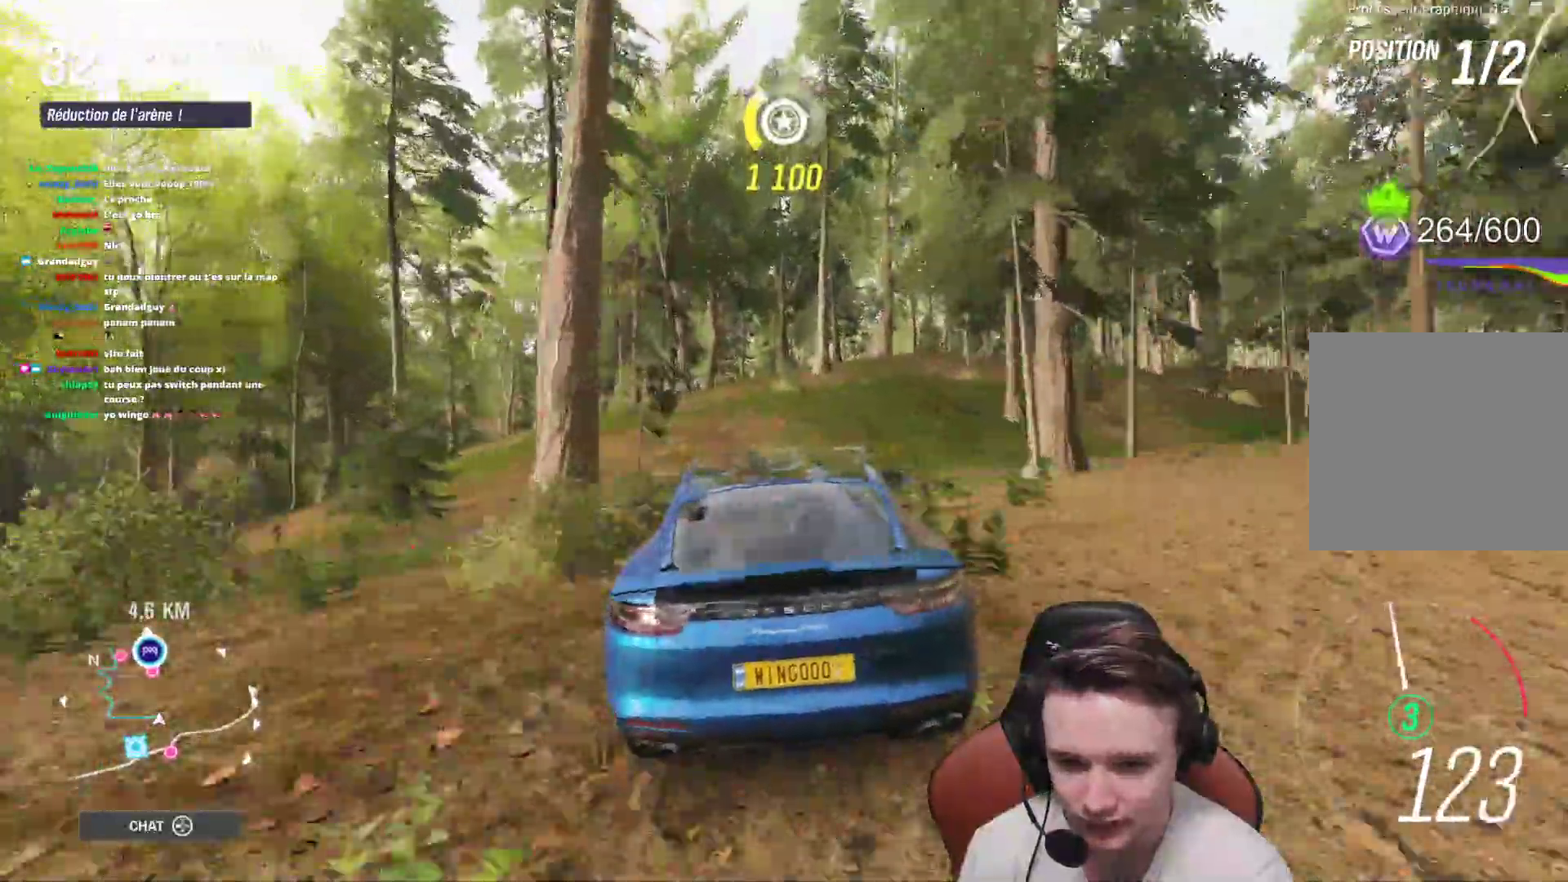
{"dt_ms": 500, "buttons": [], "left_stick": "center", "right_stick": "center", "events": [[117, "L2", "down"], [317, "L2", "up"]]}
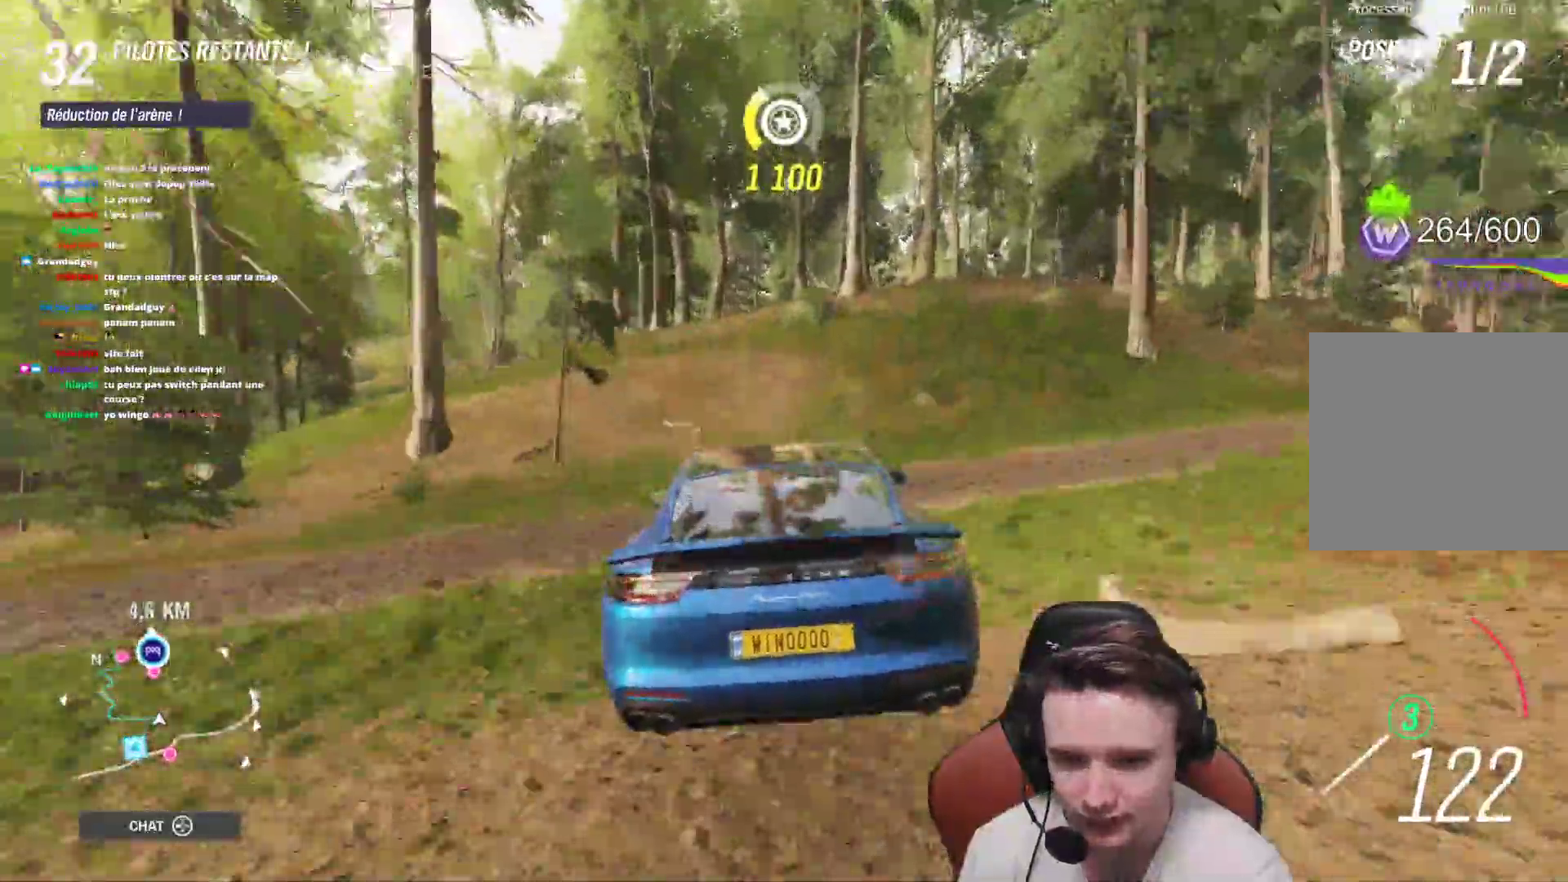
{"dt_ms": 500, "buttons": [], "left_stick": "center", "right_stick": "center", "events": []}
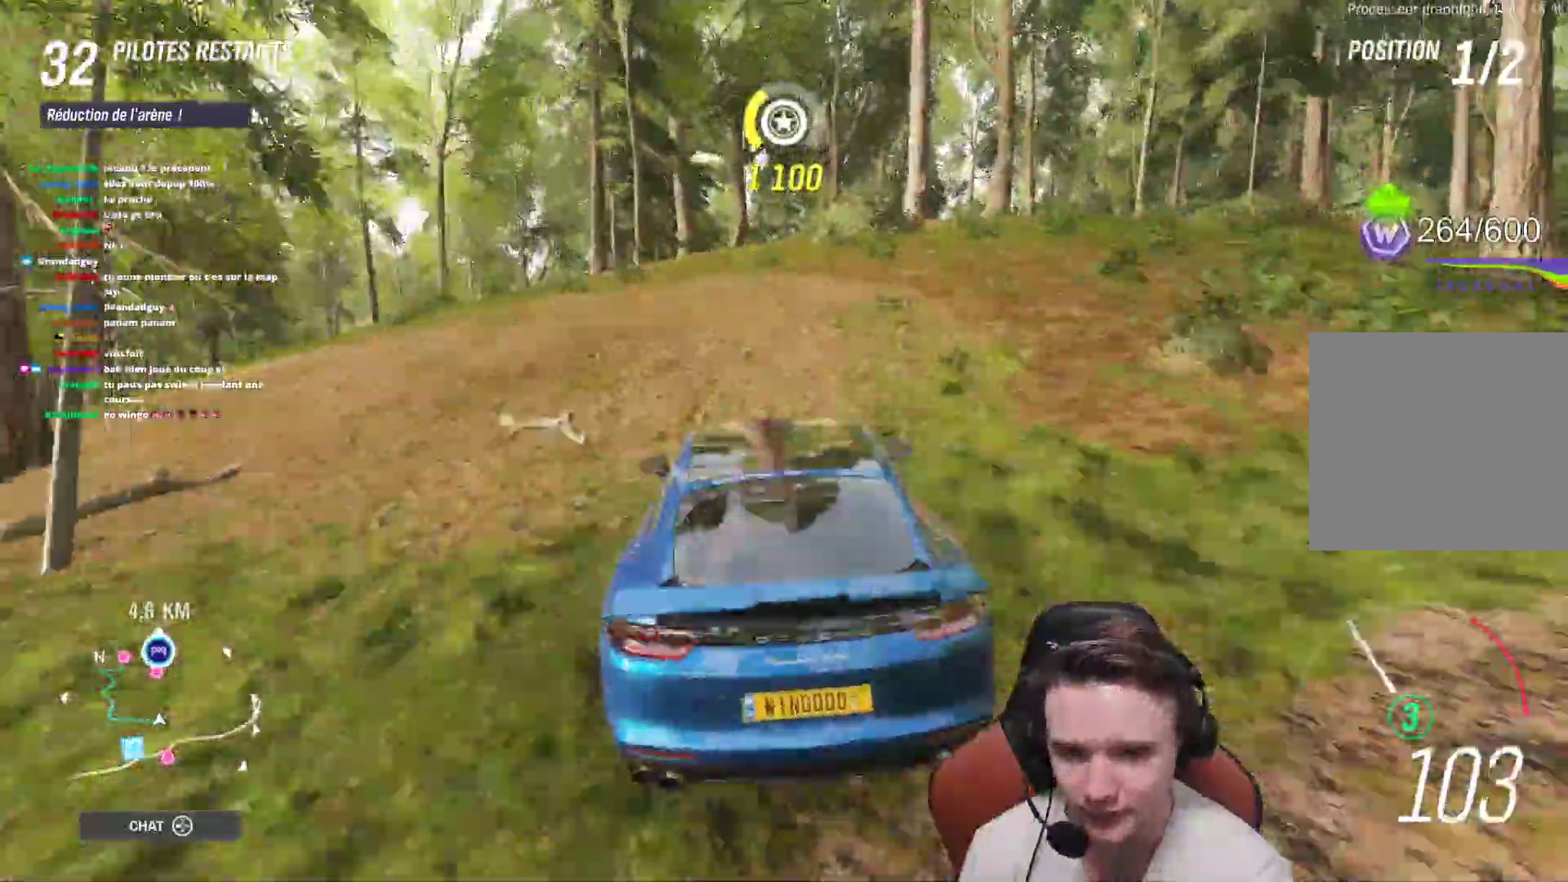
{"dt_ms": 500, "buttons": [], "left_stick": "right", "right_stick": "center", "events": [[50, "left_stick", "right"], [350, "left_stick", "center"], [483, "left_stick", "right"]]}
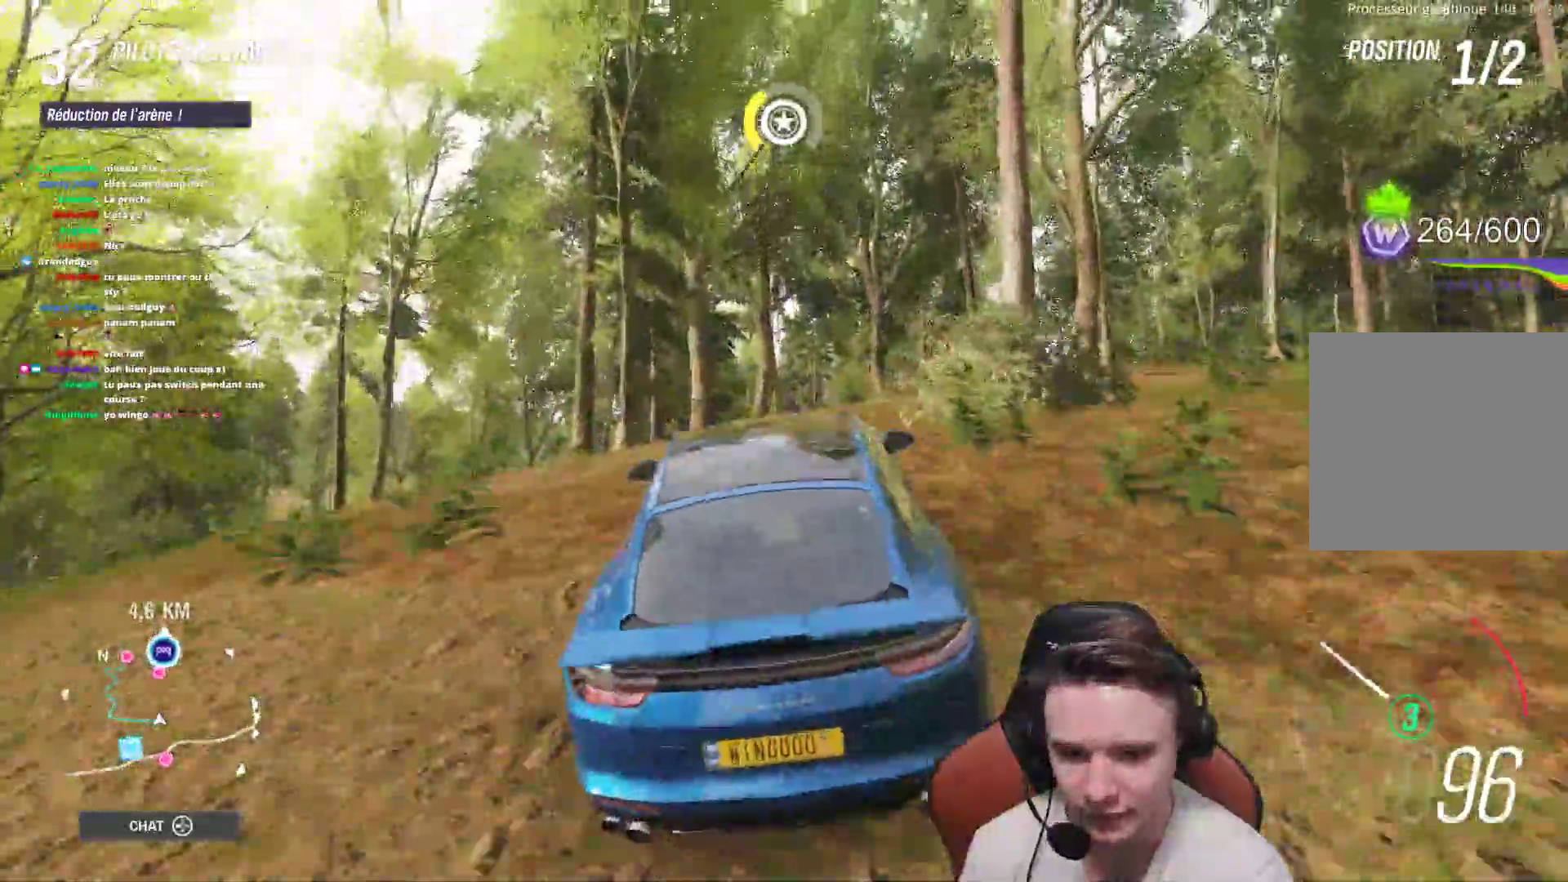
{"dt_ms": 500, "buttons": ["R2"], "left_stick": "center", "right_stick": "center", "events": [[50, "left_stick", "center"], [117, "R2", "down"], [233, "left_stick", "left"], [383, "left_stick", "center"]]}
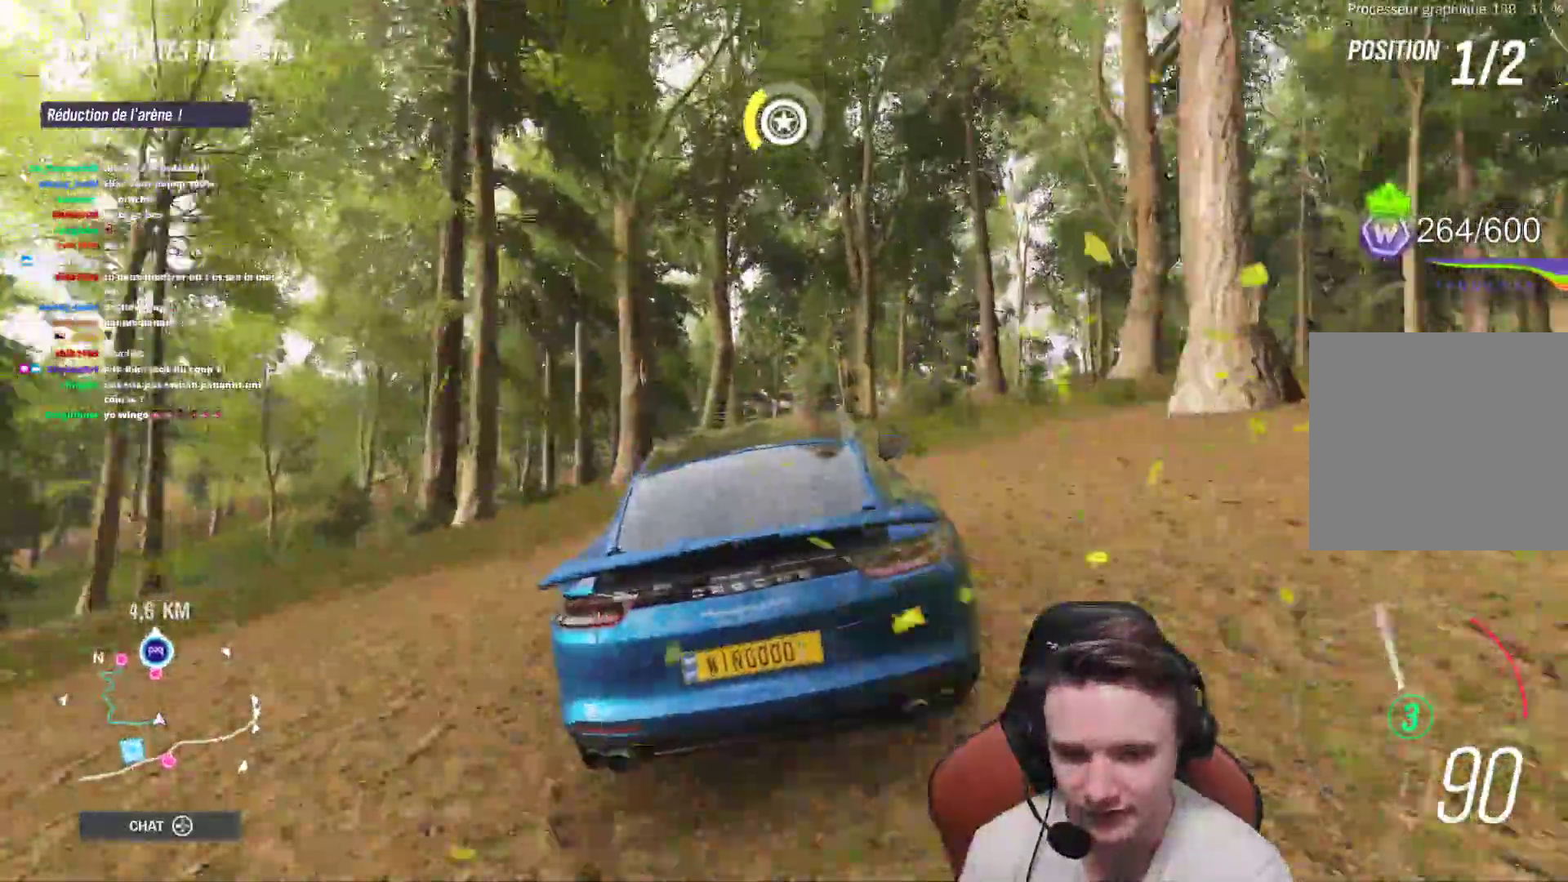
{"dt_ms": 1000, "buttons": ["R2"], "left_stick": "right", "right_stick": "center"}
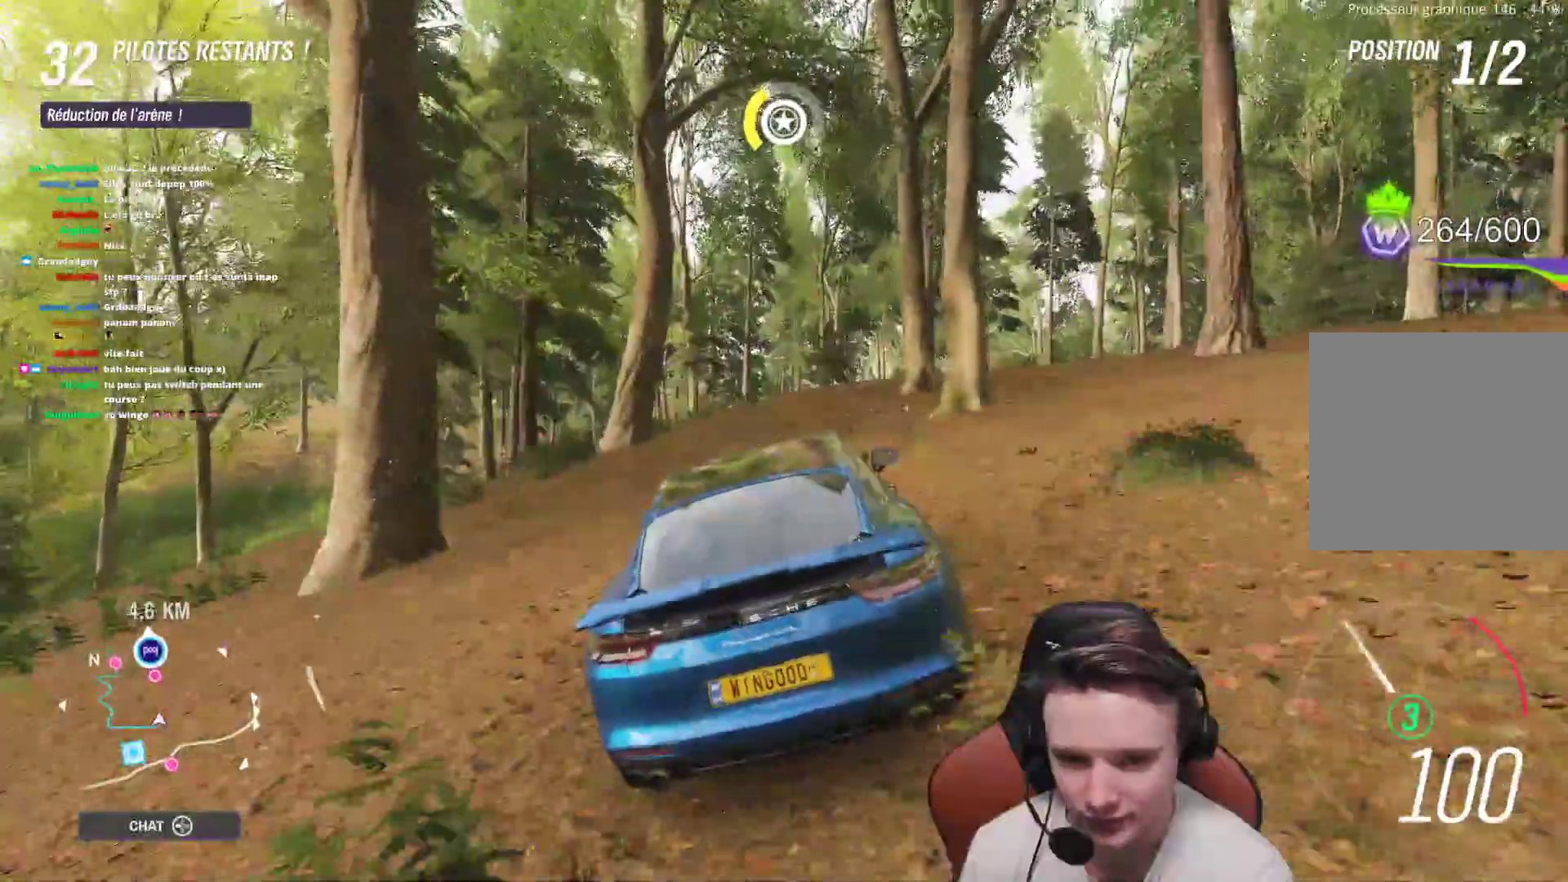
{"dt_ms": 500, "buttons": ["R2"], "left_stick": "right", "right_stick": "center", "events": [[83, "left_stick", "center"], [167, "left_stick", "right"], [300, "left_stick", "center"], [483, "left_stick", "right"]]}
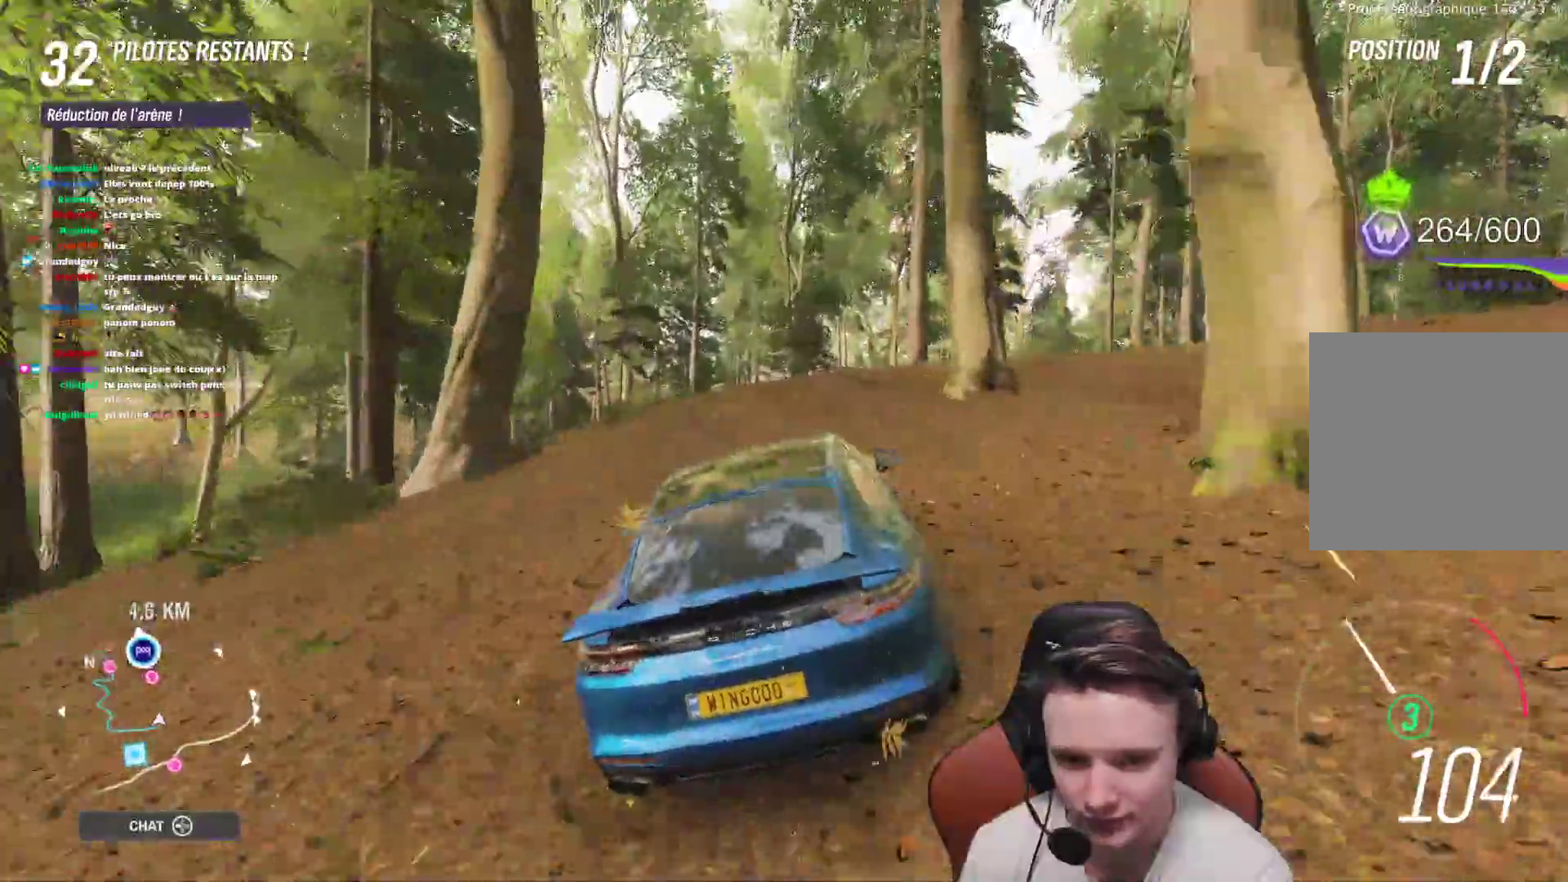
{"dt_ms": 500, "buttons": ["R2"], "left_stick": "center", "right_stick": "center", "events": [[117, "left_stick", "center"], [283, "left_stick", "right"], [450, "left_stick", "center"]]}
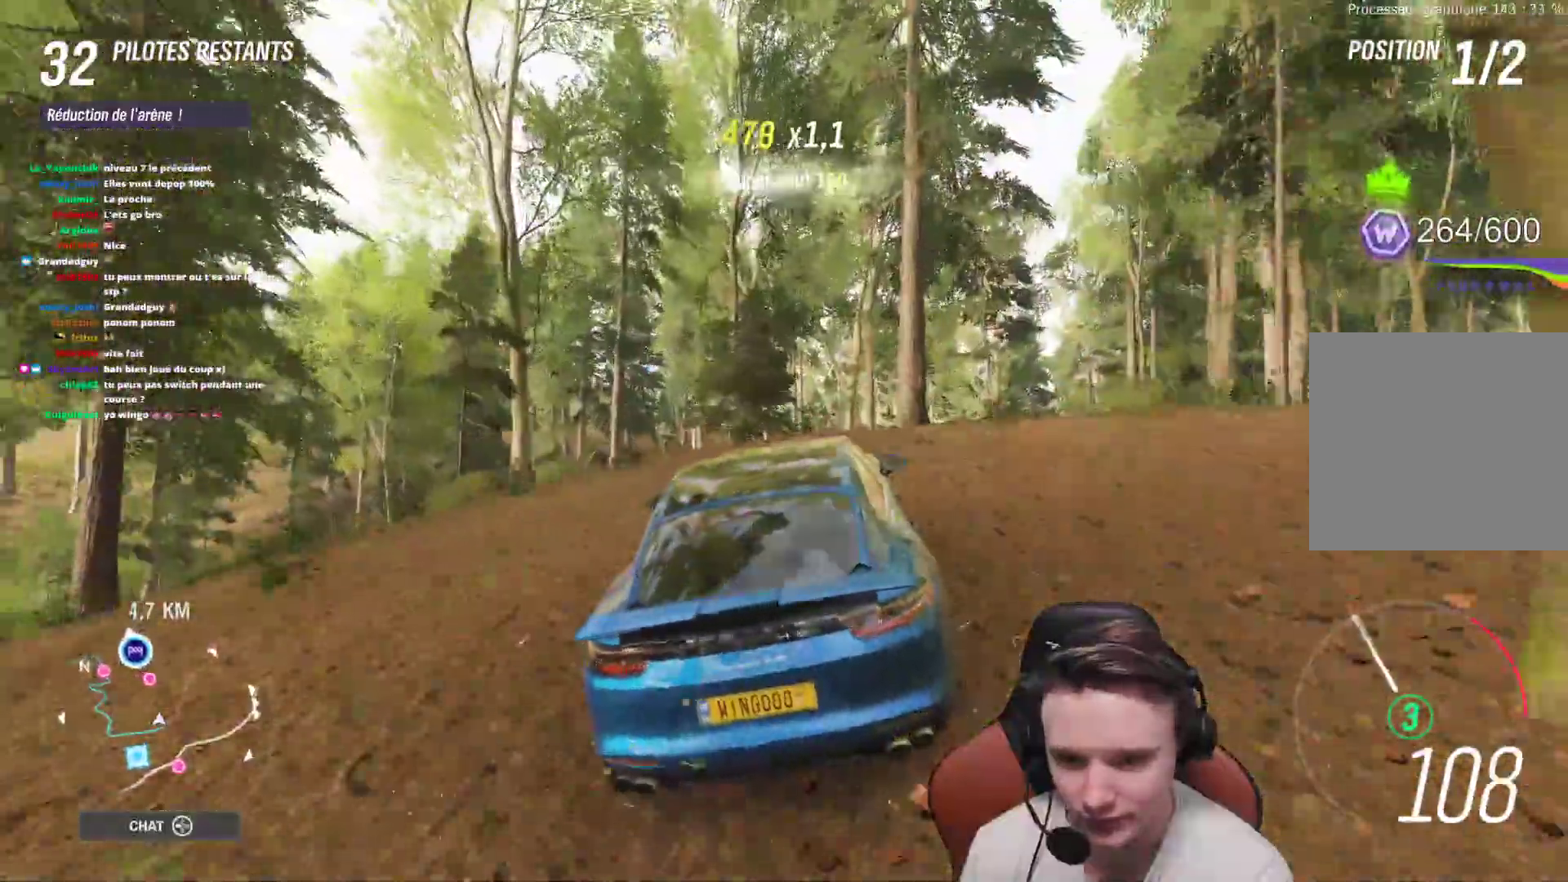
{"dt_ms": 500, "buttons": ["R2"], "left_stick": "center", "right_stick": "center"}
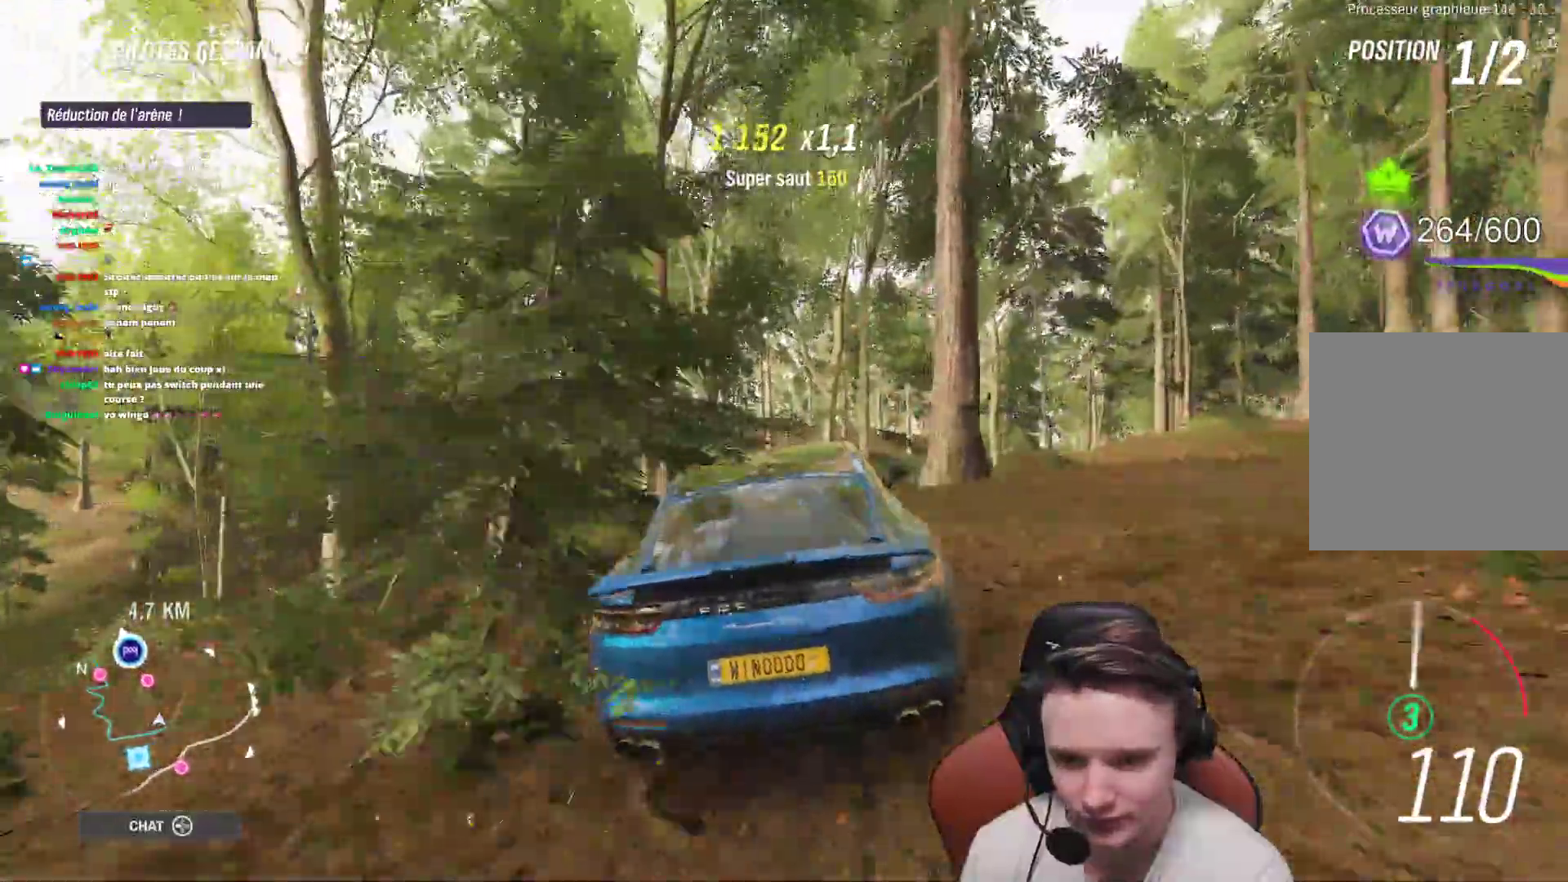
{"dt_ms": 500, "buttons": [], "left_stick": "left", "right_stick": "center", "events": [[233, "left_stick", "left"], [283, "R2", "up"]]}
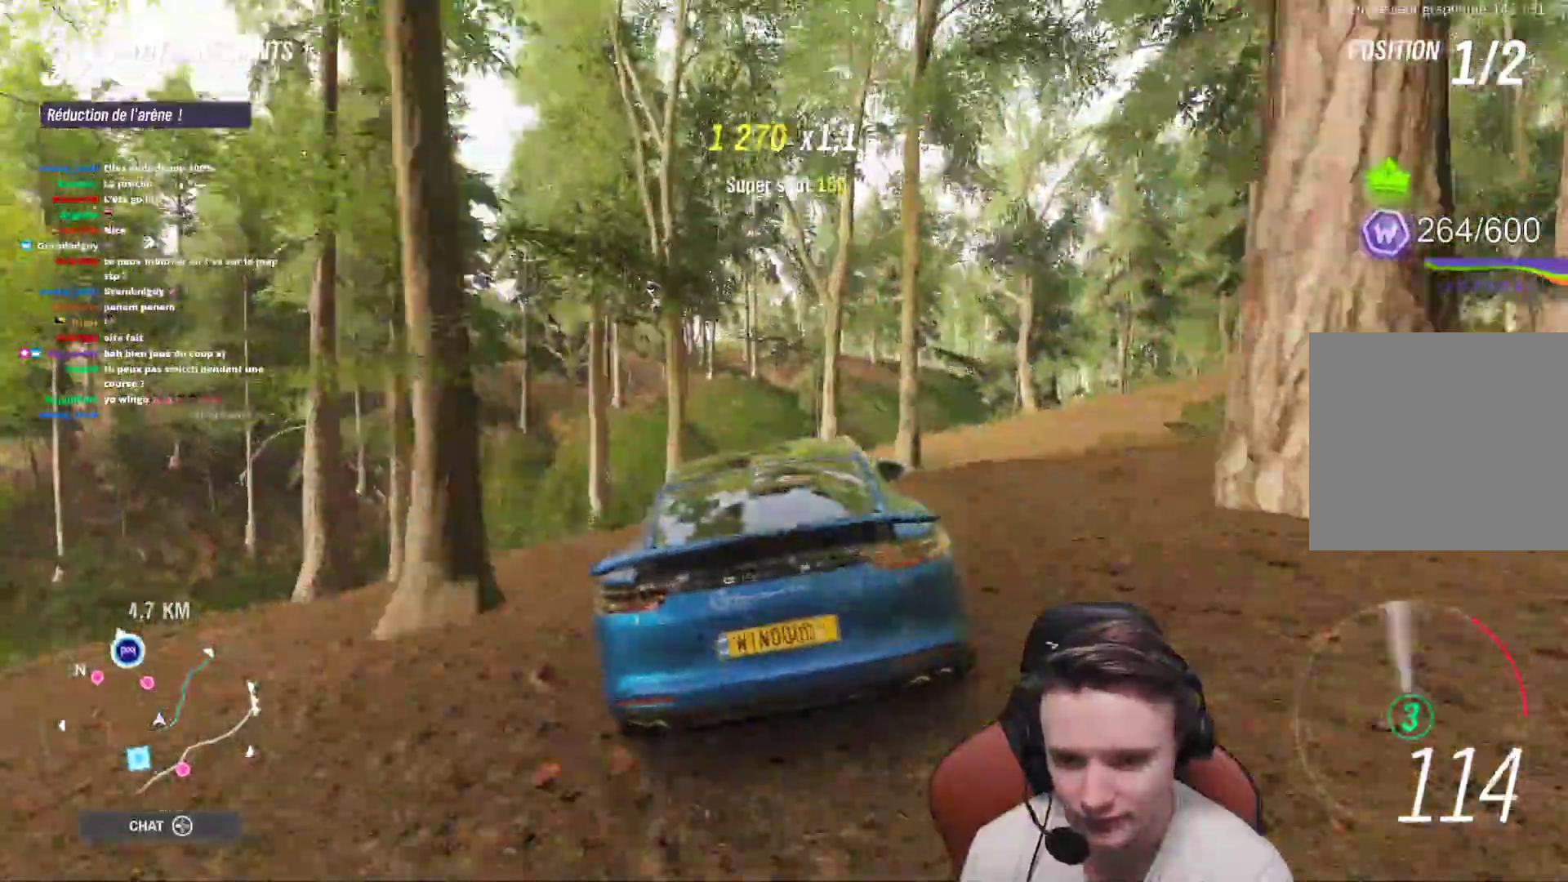
{"dt_ms": 1000, "buttons": ["L2"], "left_stick": "left", "right_stick": "center"}
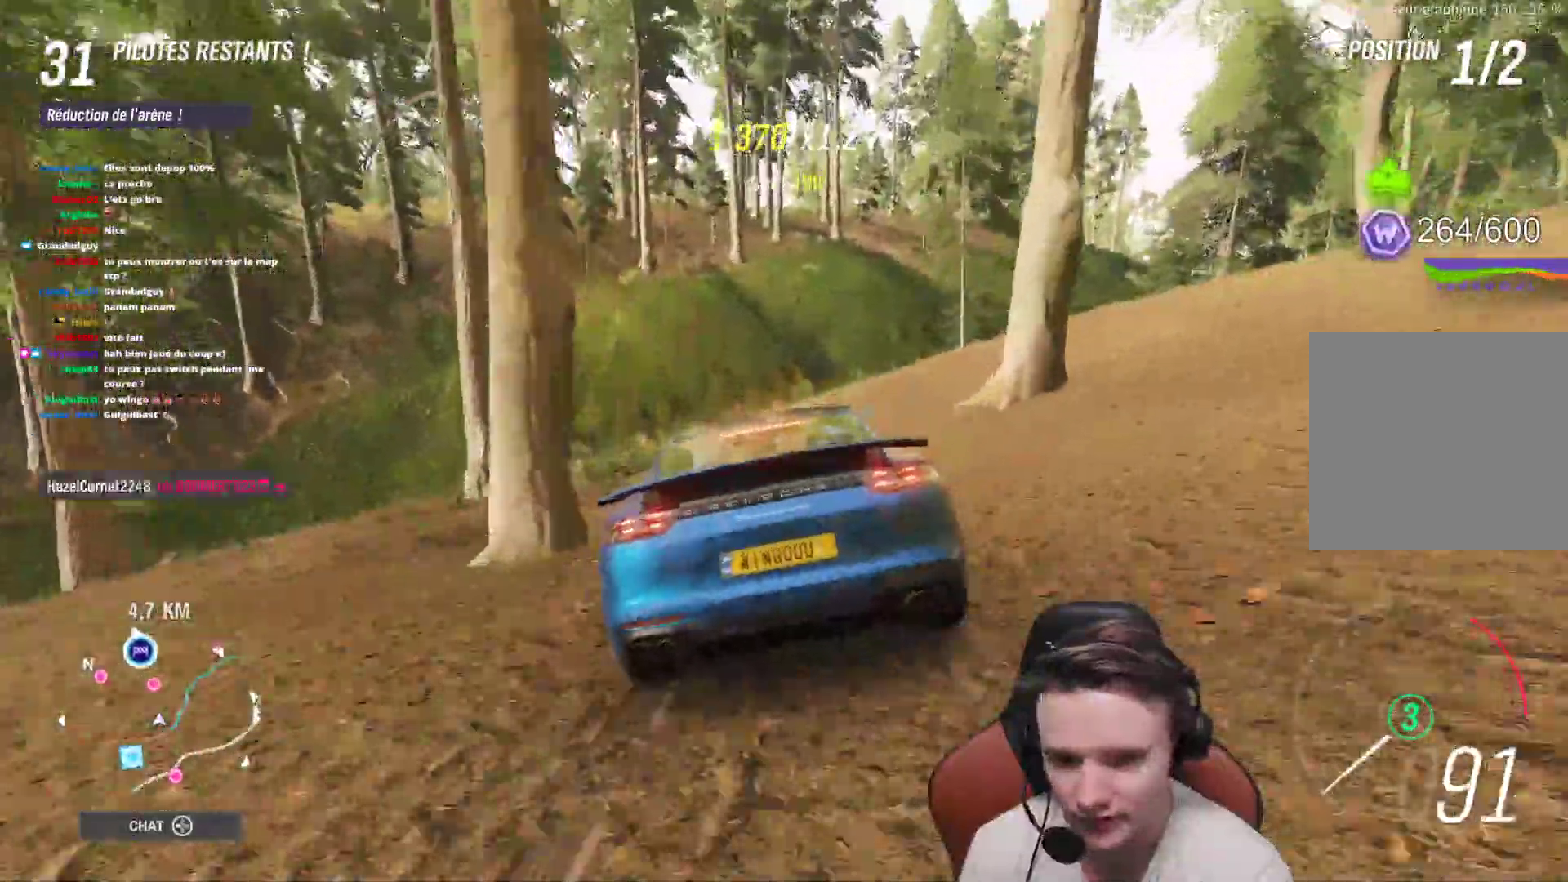
{"dt_ms": 500, "buttons": [], "left_stick": "left", "right_stick": "center", "events": [[200, "left_stick", "center"], [333, "L2", "up"], [400, "left_stick", "left"]]}
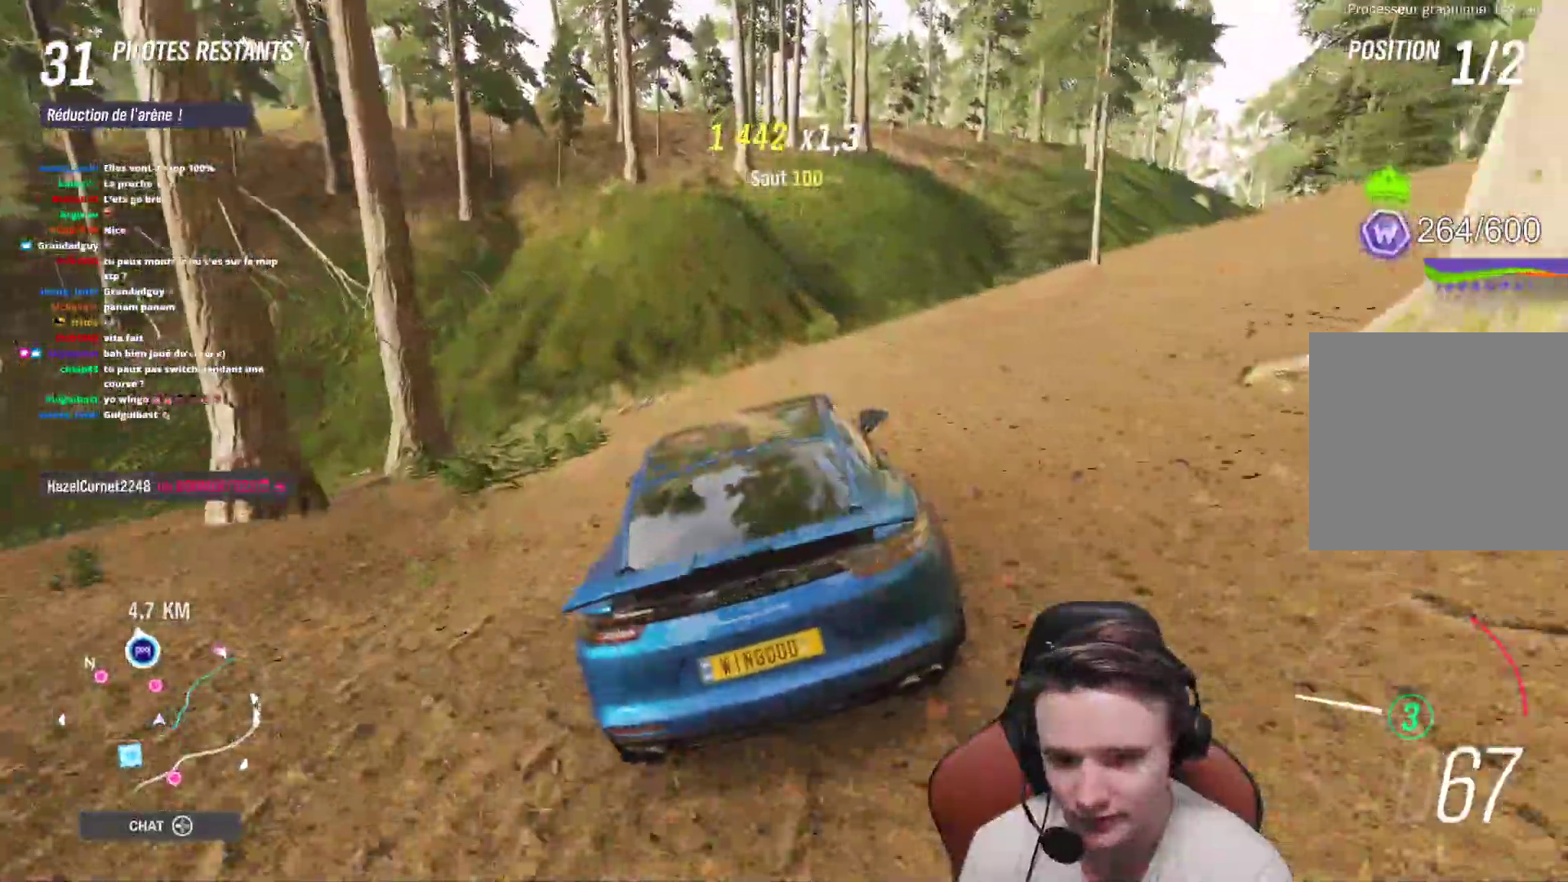
{"dt_ms": 500, "buttons": [], "left_stick": "center", "right_stick": "center", "events": [[433, "left_stick", "center"]]}
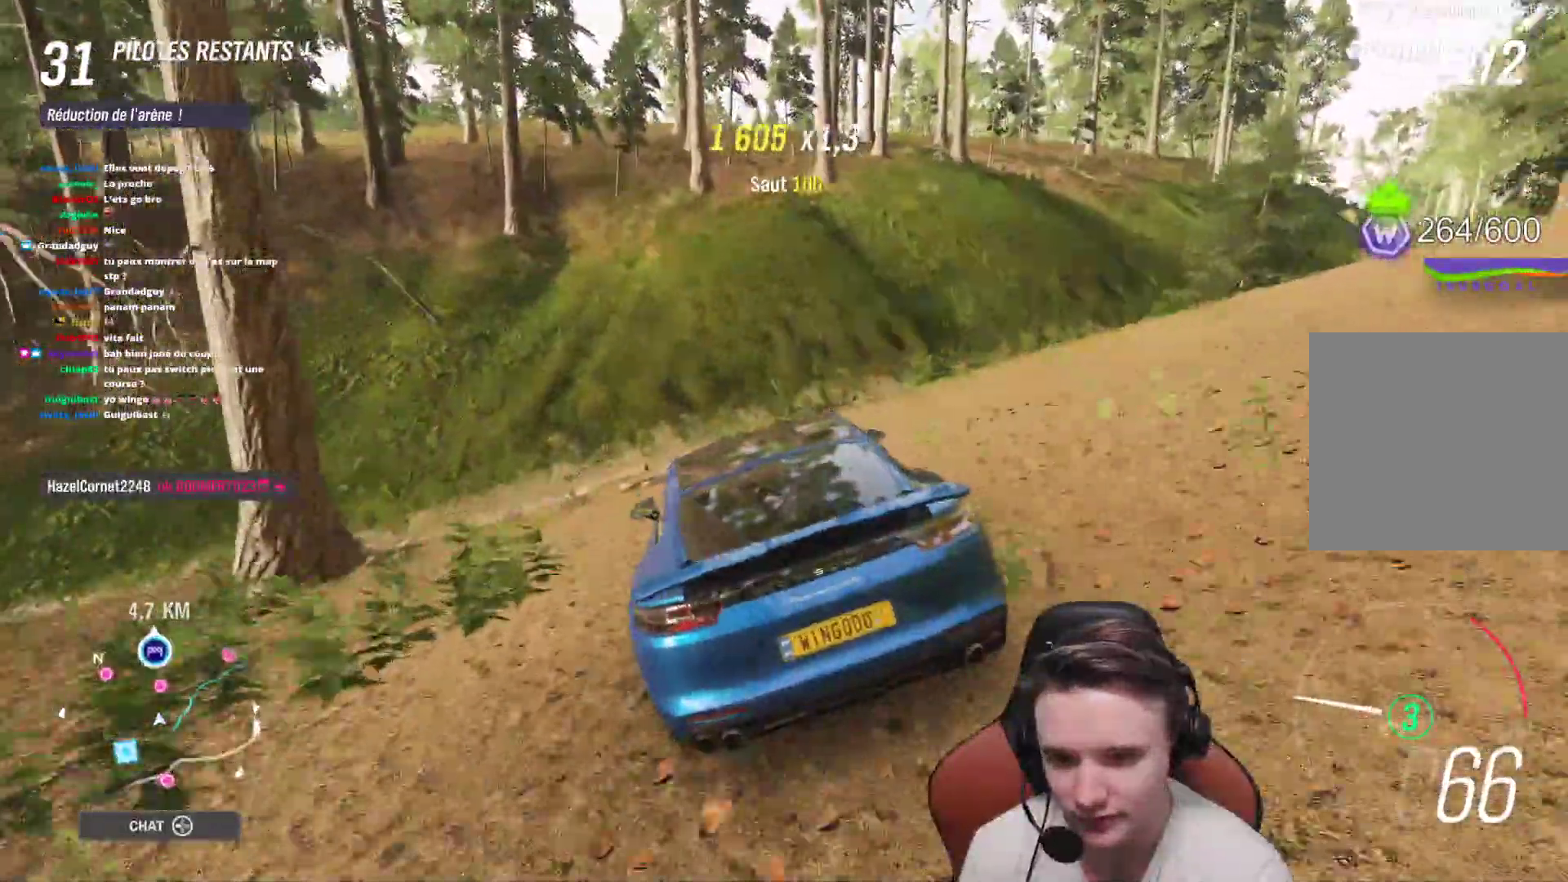
{"dt_ms": 500, "buttons": ["R2"], "left_stick": "right", "right_stick": "center", "events": [[50, "left_stick", "left"], [83, "X", "down"], [167, "X", "up"], [183, "R2", "down"], [183, "left_stick", "center"], [433, "left_stick", "right"]]}
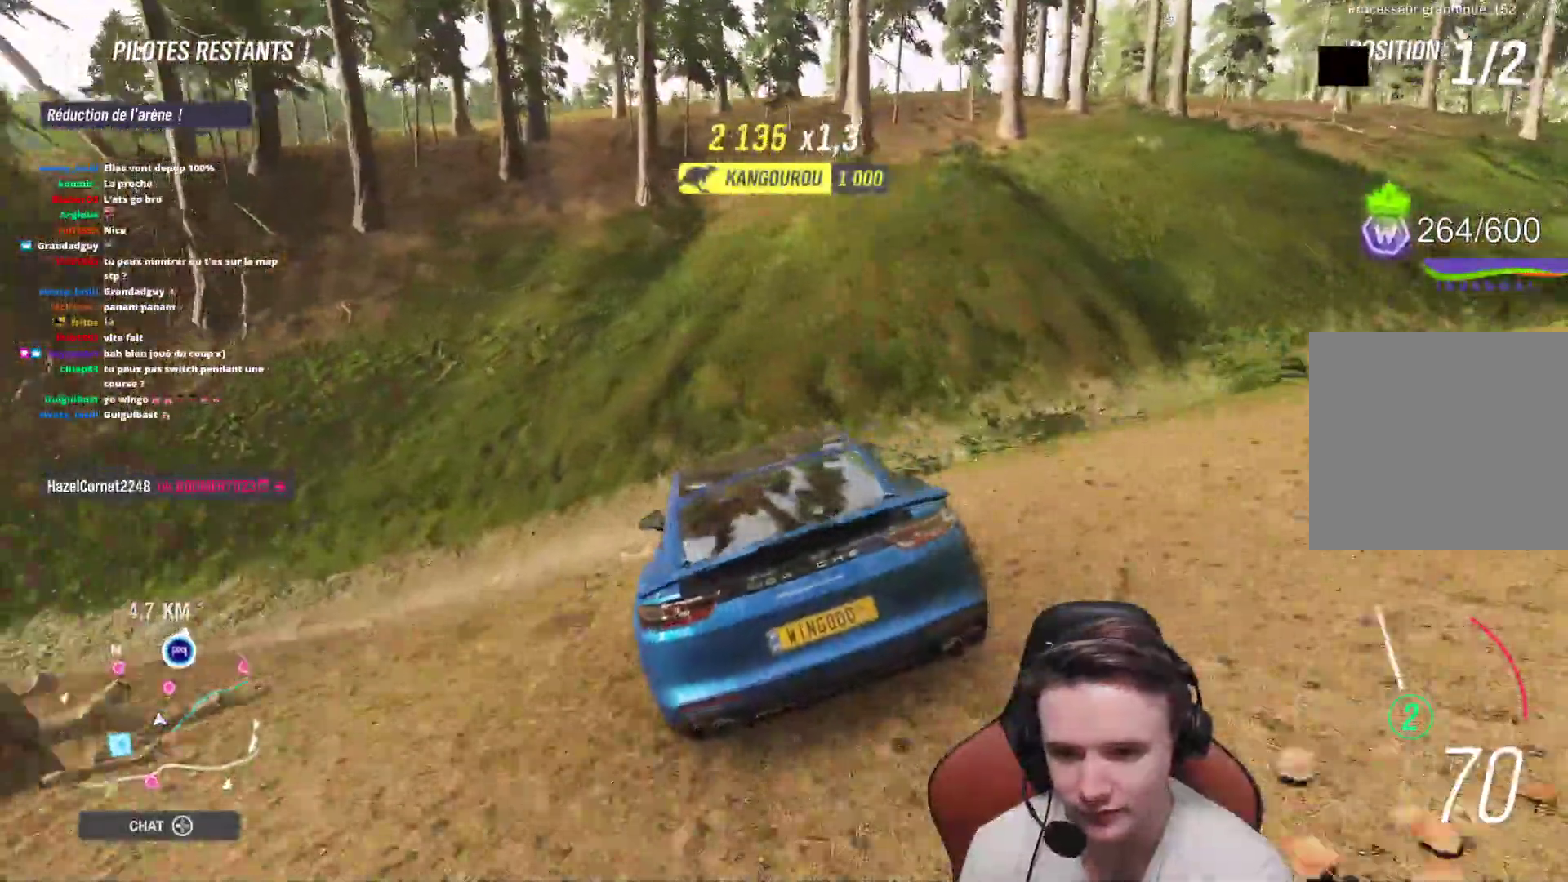
{"dt_ms": 500, "buttons": ["R2"], "left_stick": "center", "right_stick": "center", "events": [[83, "left_stick", "center"], [250, "left_stick", "right"], [383, "left_stick", "center"]]}